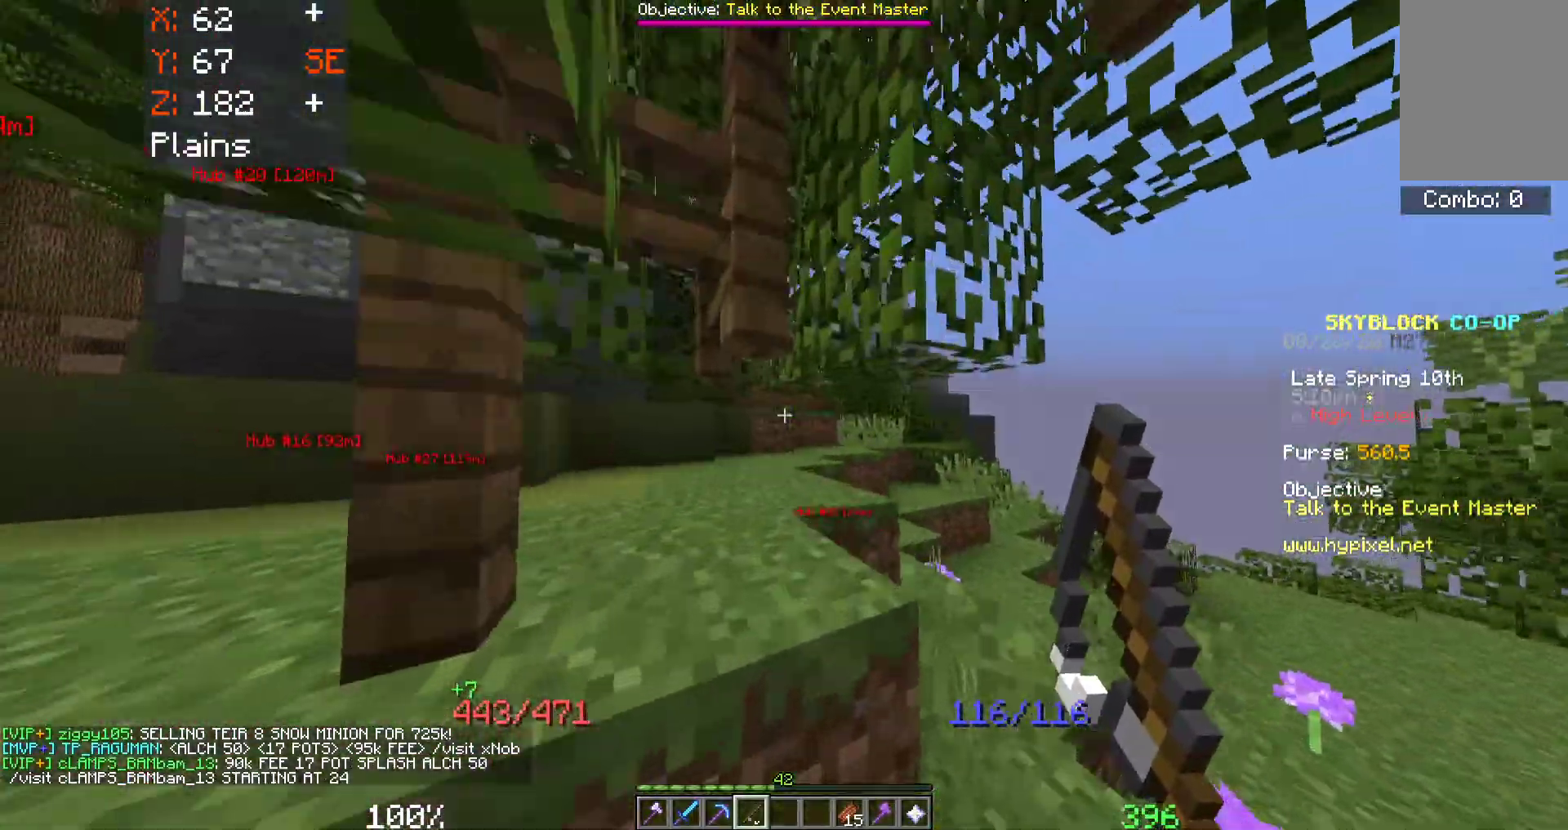
Gameplay with keyboard and mouse; each line is a JSON object with the keys and mouse buttons held at the frame after it. "events" lists presses ("down") and releases ("up") of "a", "d", "s", "space", "w", "mouse_left" and "mouse_right" between this image and that frame as [ms after this image, input, new state], when the widget could be followed in between. "mouse_left", "mouse_right" = the "left", "right" buttons of the "mouse" list. No other keys are recorded. Fast repeated clicks can show as one long hold. Mouse movement is not recorded.
{"keys": ["d", "w"], "mouse": [], "events": []}
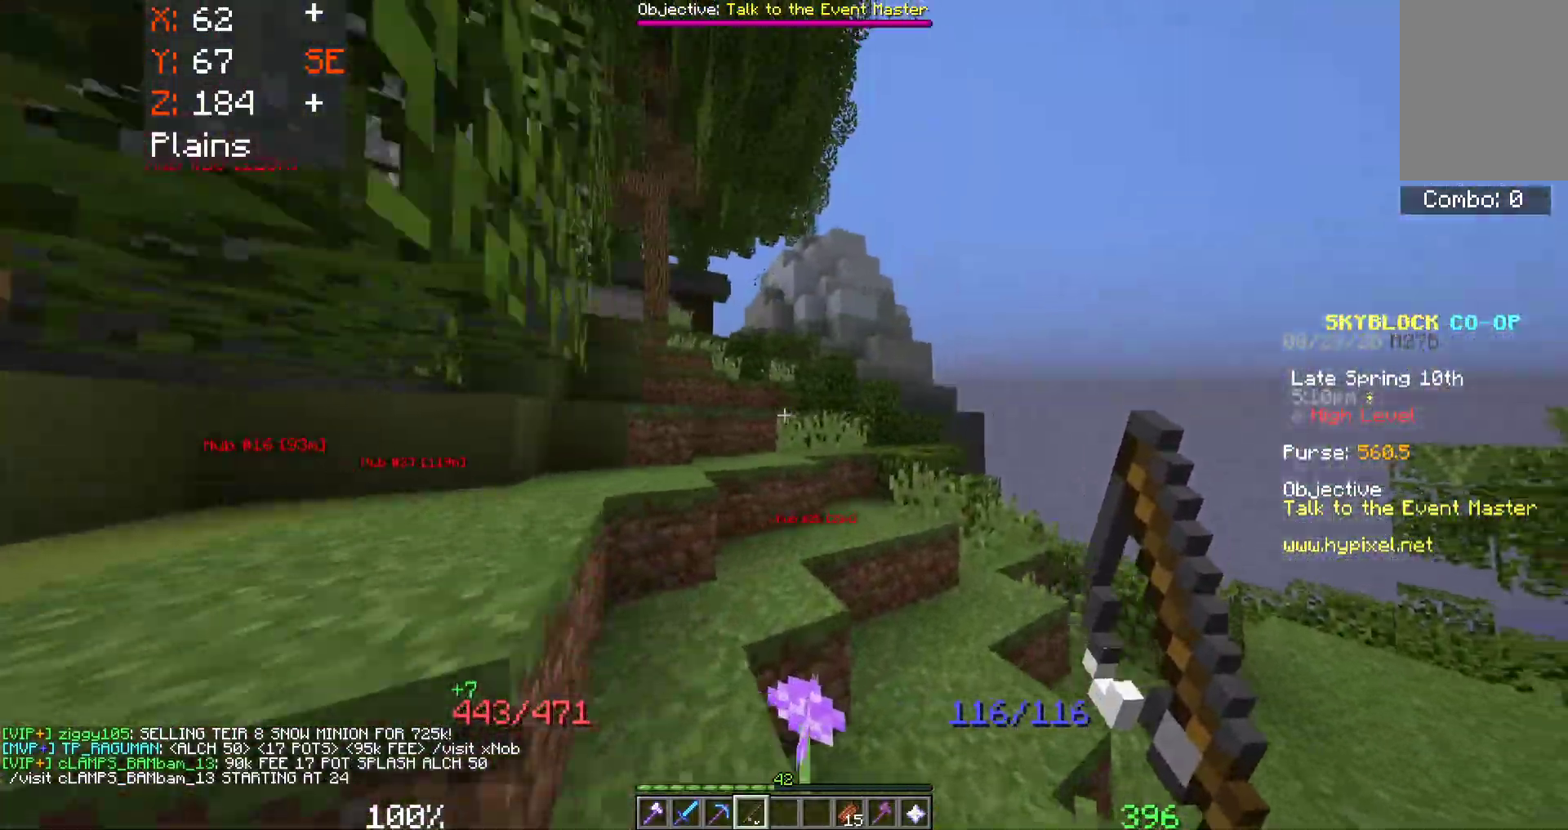
{"keys": ["space", "w"], "mouse": [], "events": [[183, "d", "up"], [267, "space", "down"]]}
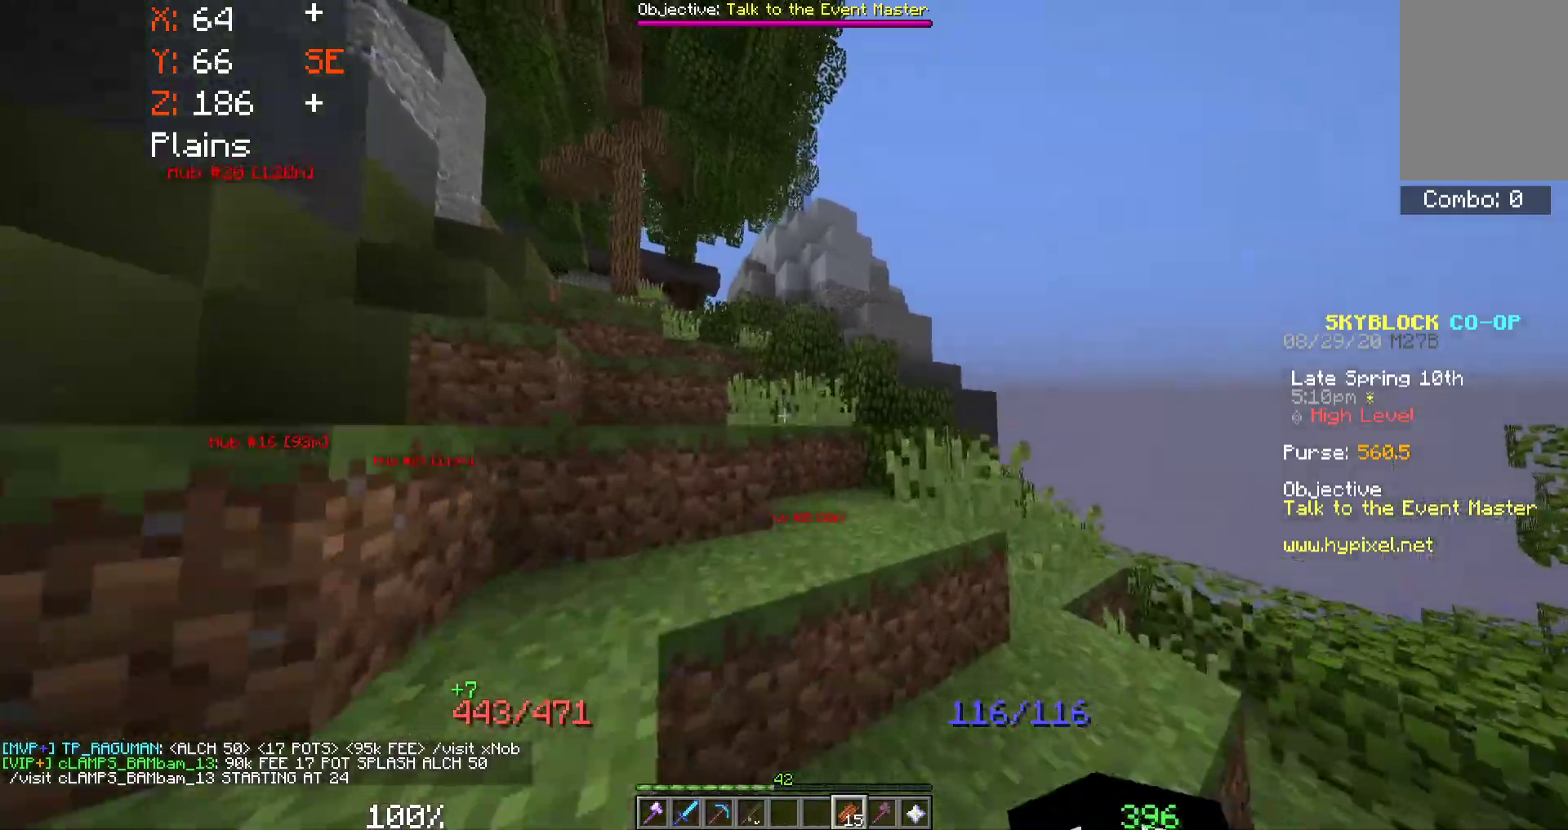
{"keys": ["d", "w"], "mouse": [], "events": [[67, "d", "down"], [500, "space", "up"]]}
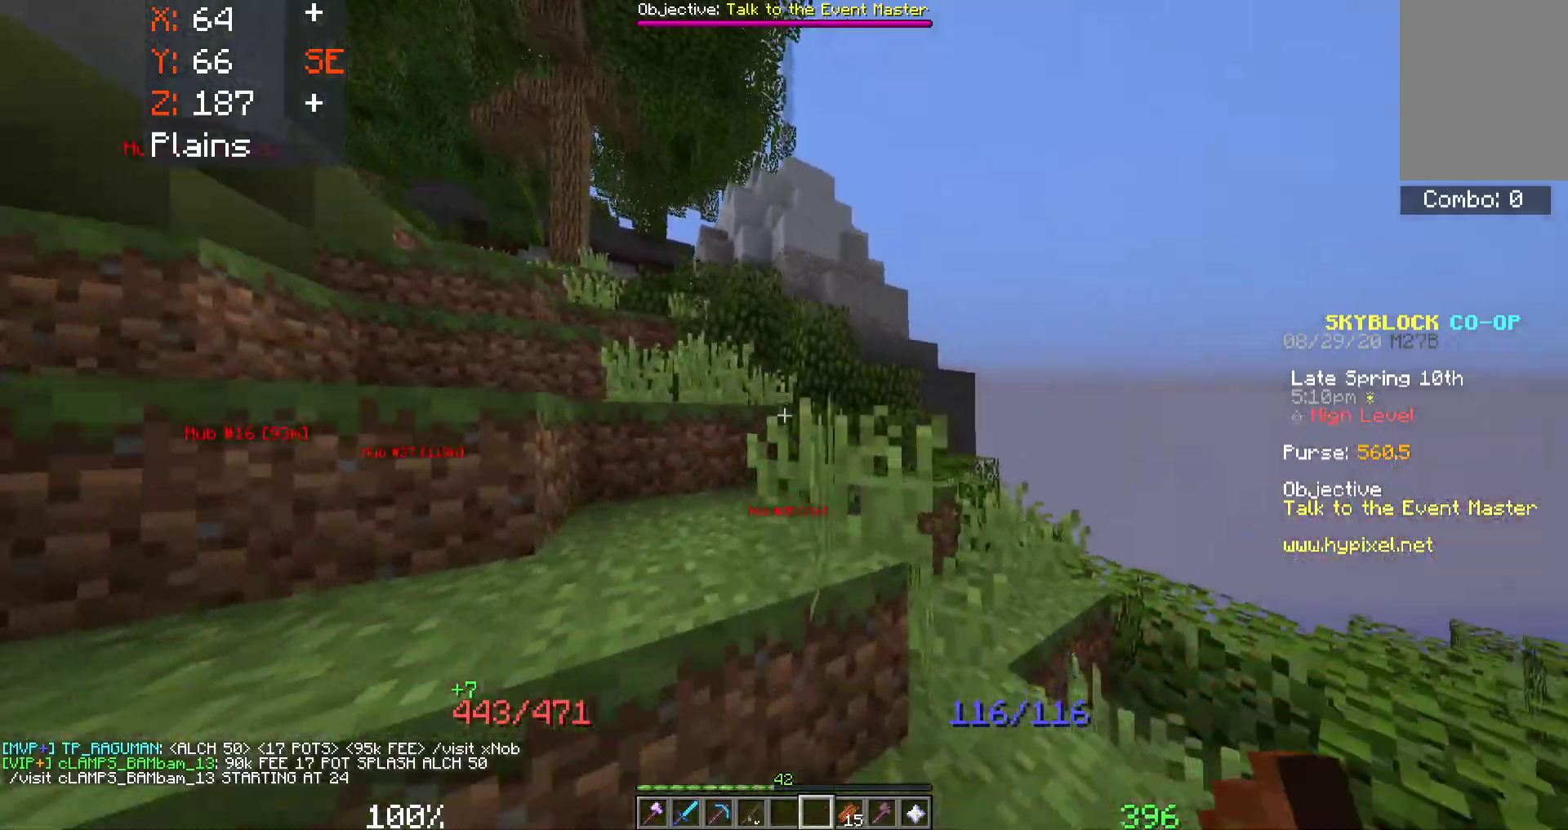
{"keys": ["d", "w"], "mouse": [], "events": []}
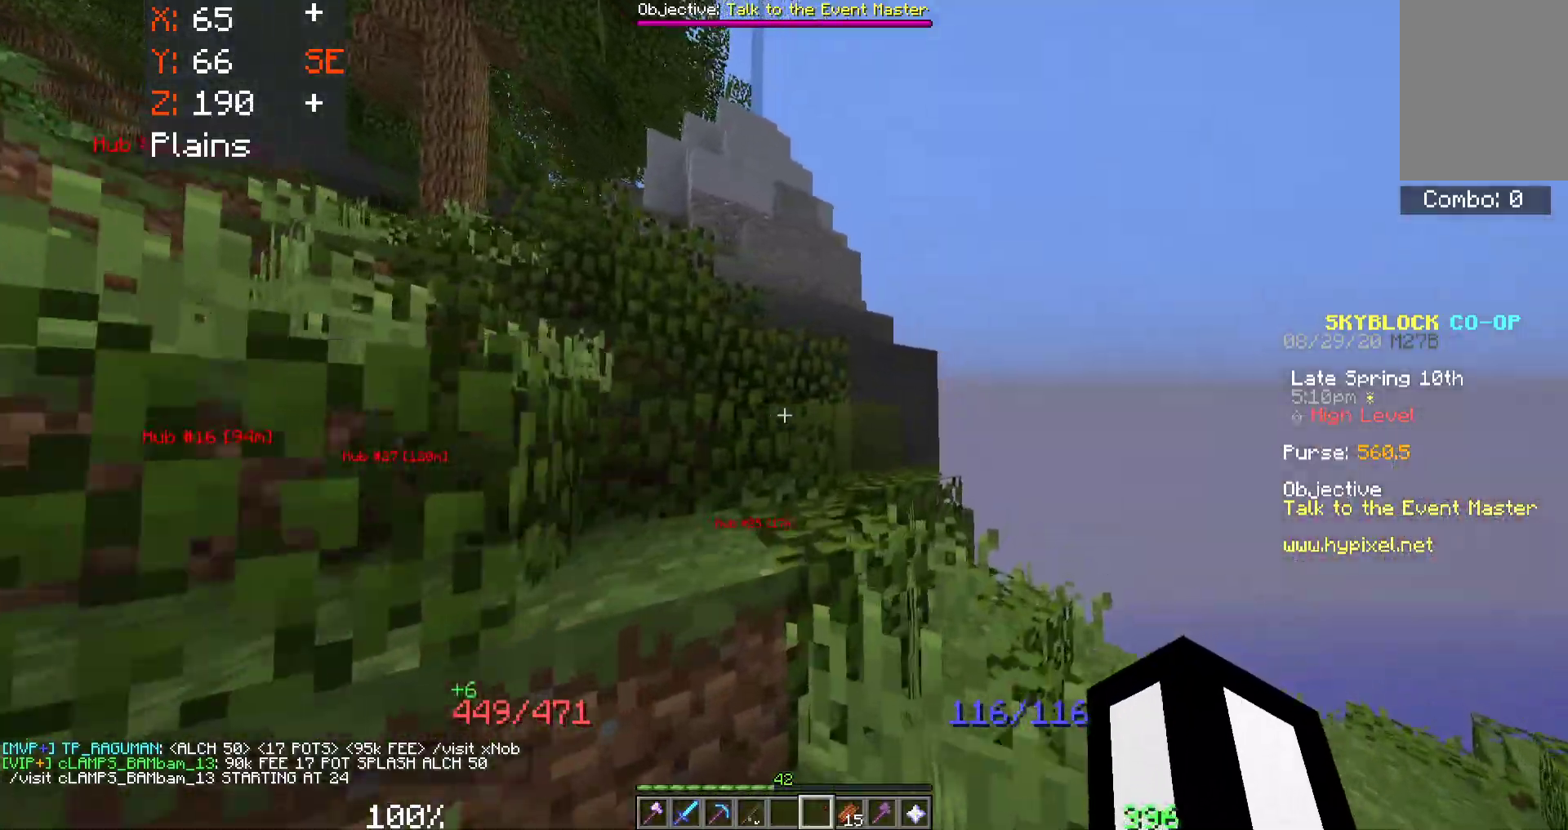
{"keys": ["a", "space", "w"], "mouse": [], "events": [[50, "space", "down"], [100, "d", "up"], [183, "a", "down"]]}
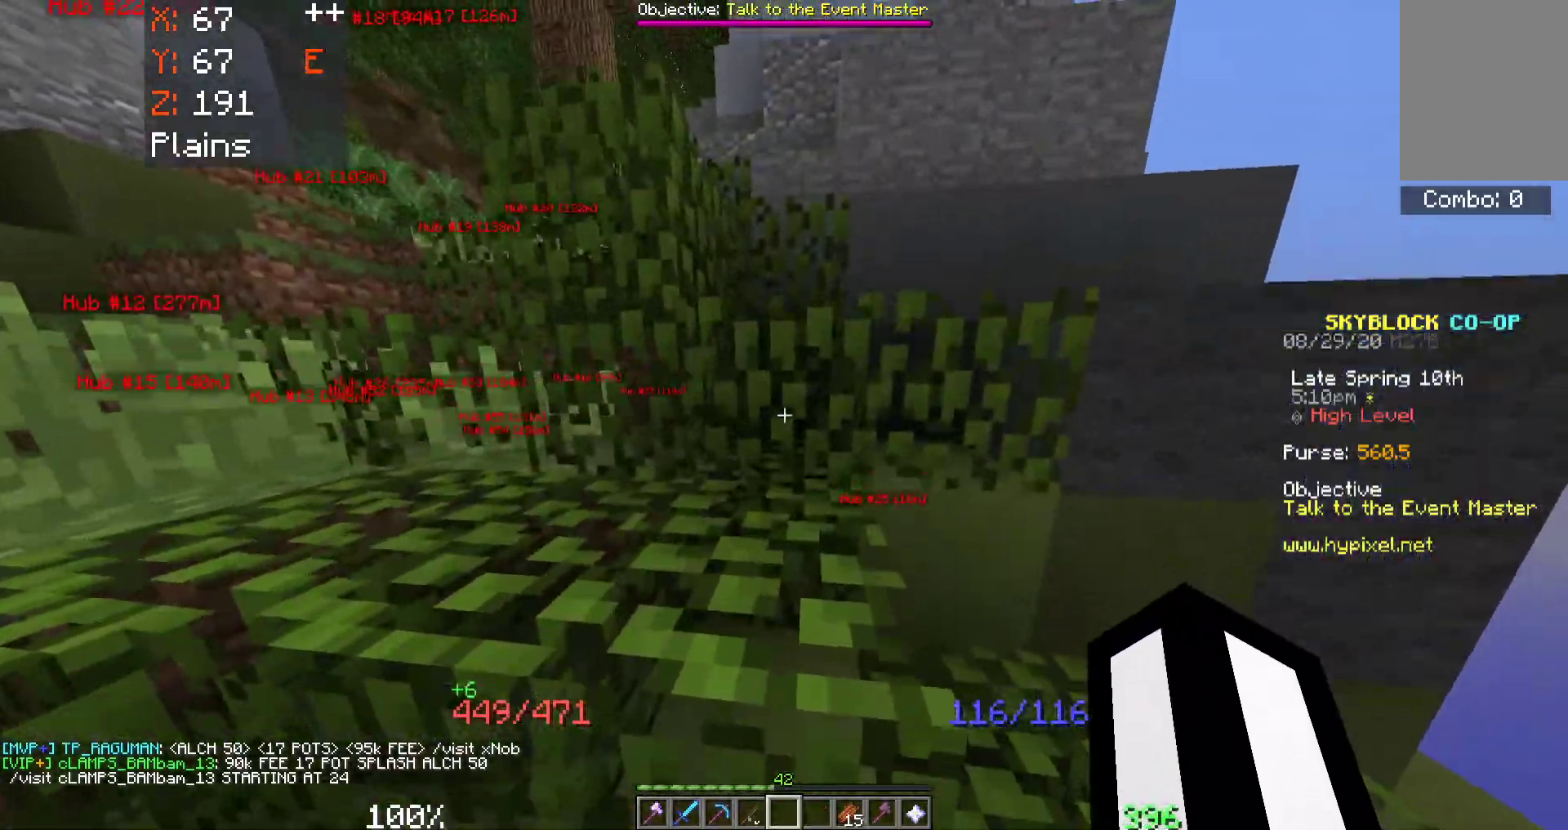
{"keys": ["a", "space", "w"], "mouse": [], "events": [[150, "a", "up"], [283, "a", "down"]]}
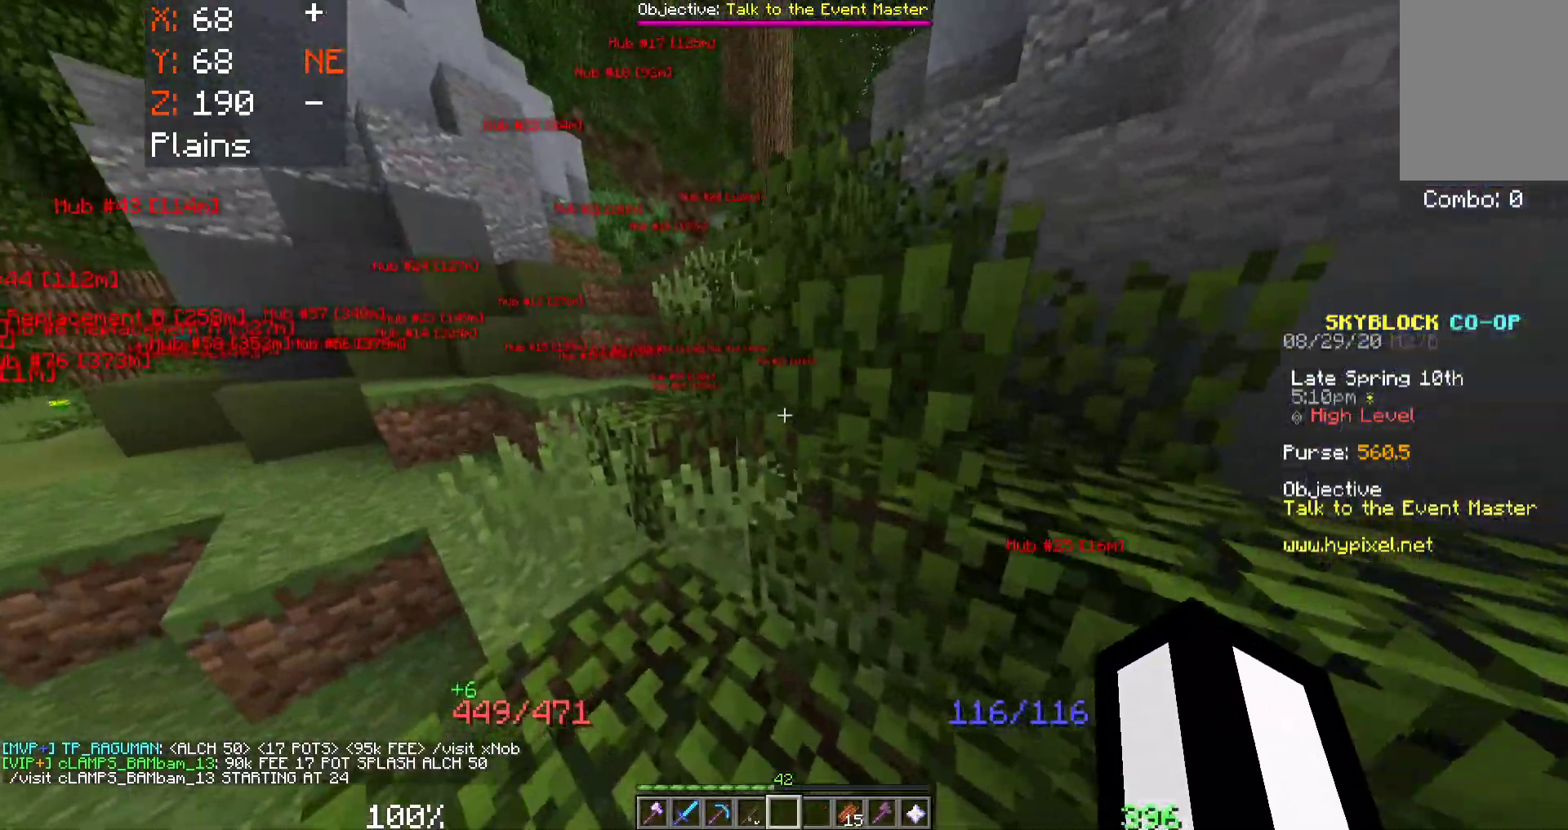
{"keys": ["a", "space", "w"], "mouse": [], "events": []}
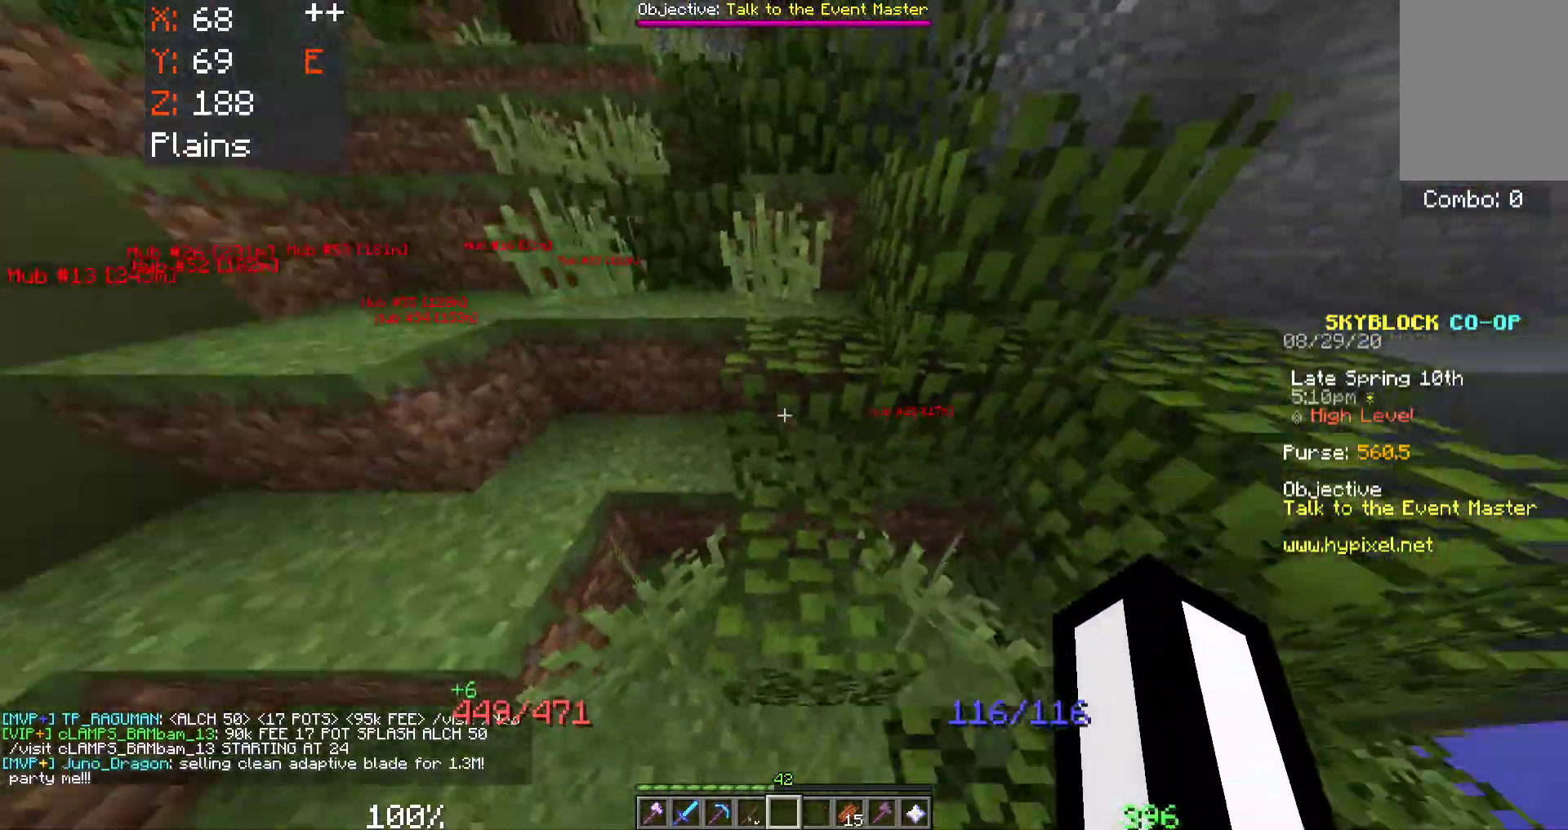
{"keys": ["a", "space", "w"], "mouse": [], "events": []}
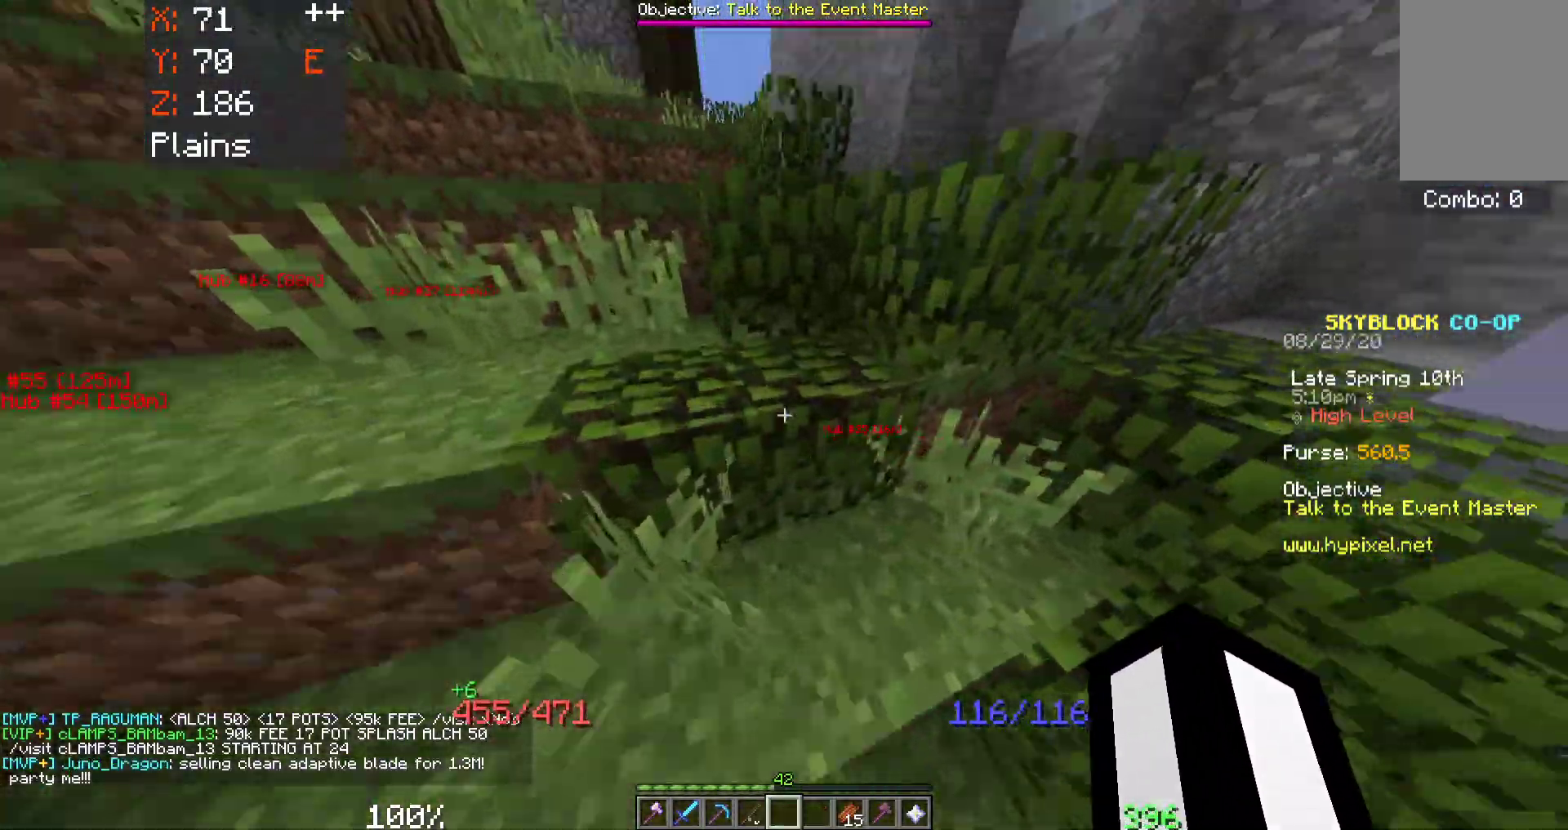
{"keys": ["a", "space", "w"], "mouse": [], "events": []}
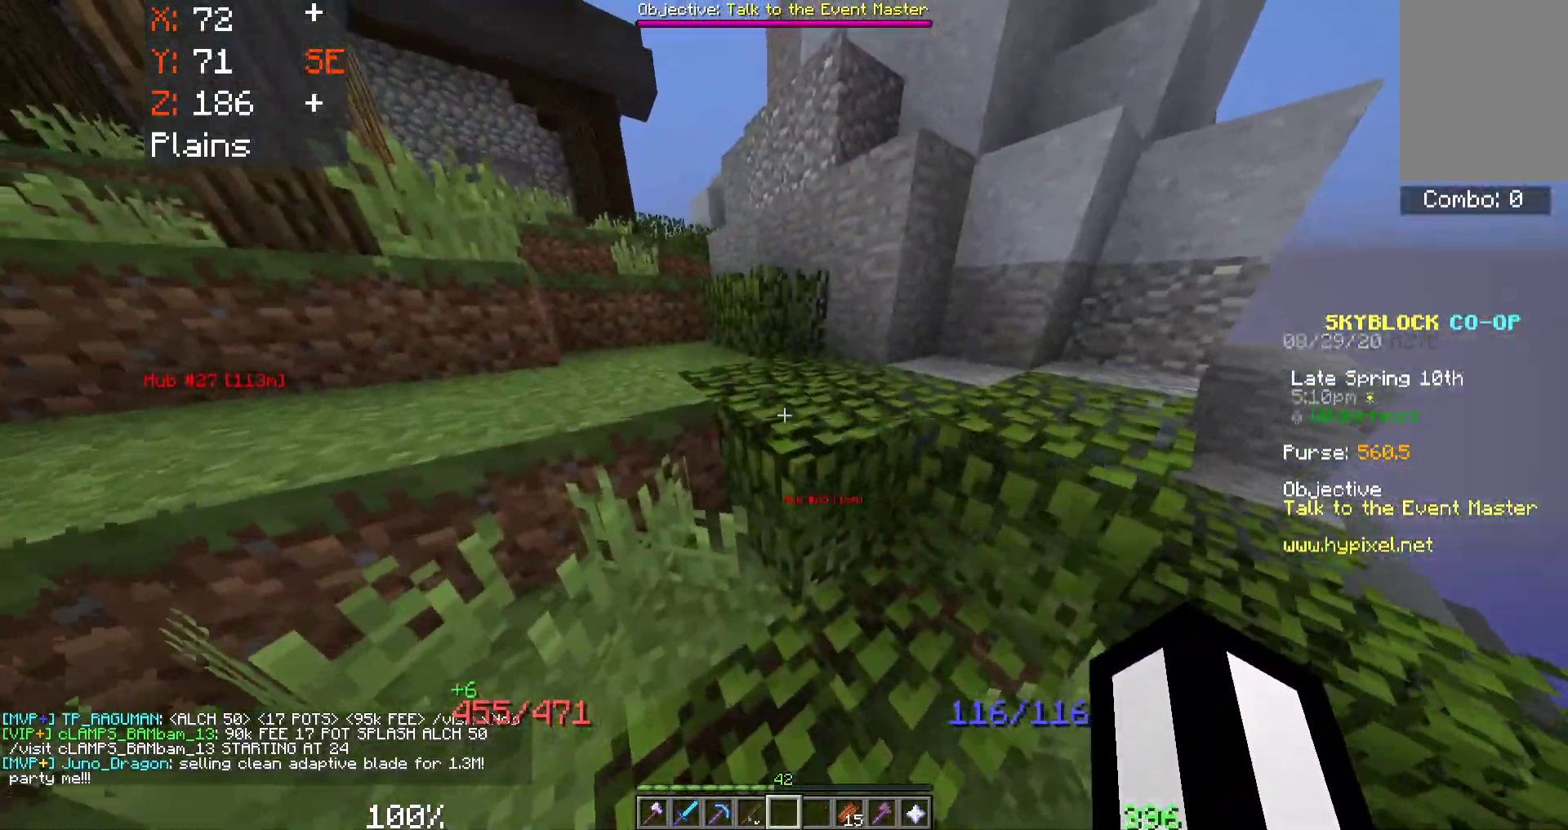
{"keys": ["space", "w"], "mouse": [], "events": [[300, "a", "up"]]}
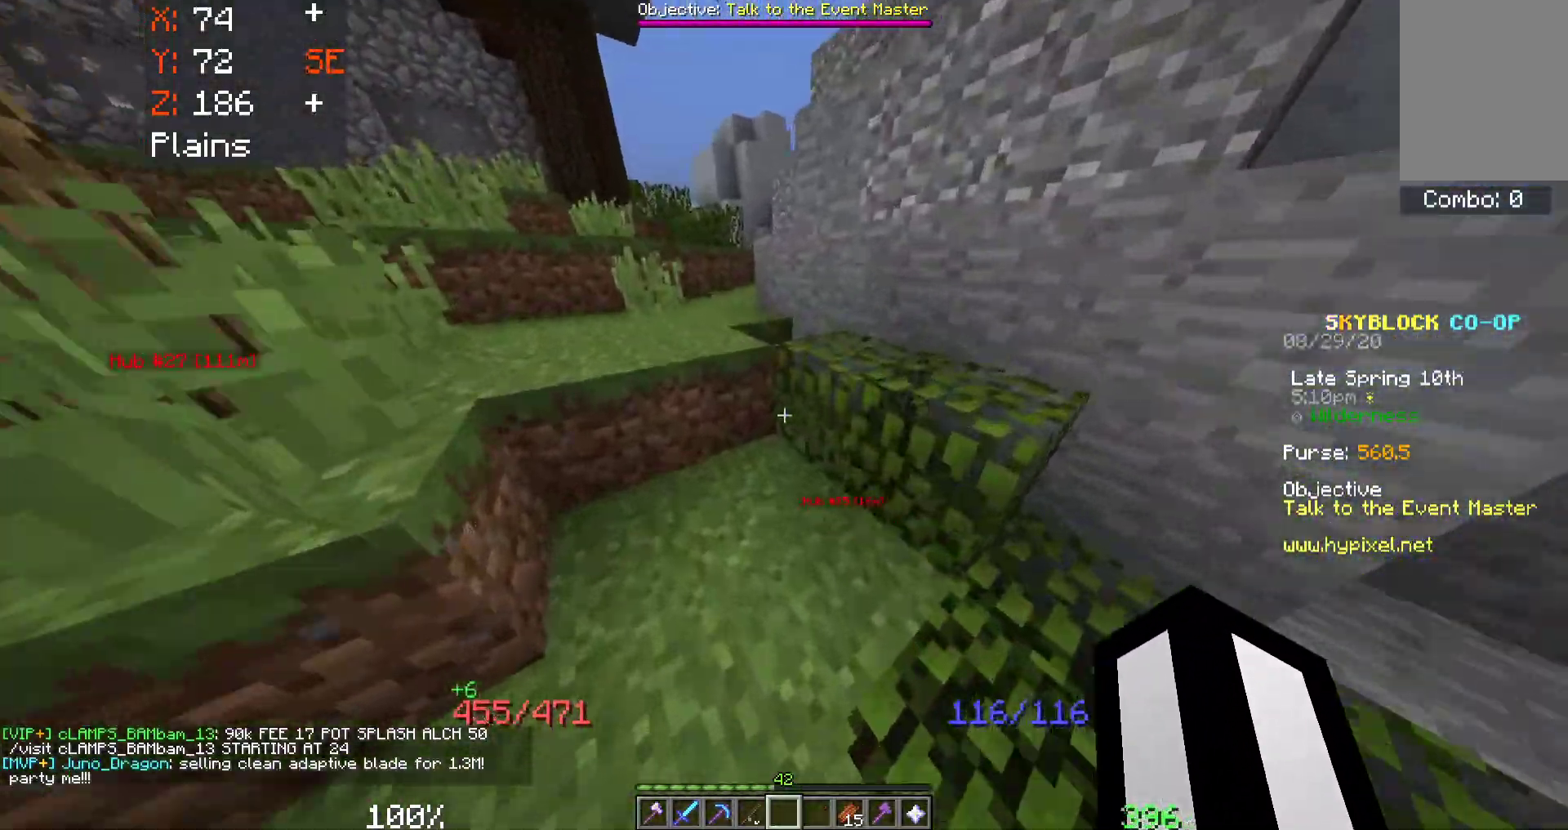
{"keys": ["space", "w"], "mouse": [], "events": [[67, "a", "down"], [417, "a", "up"]]}
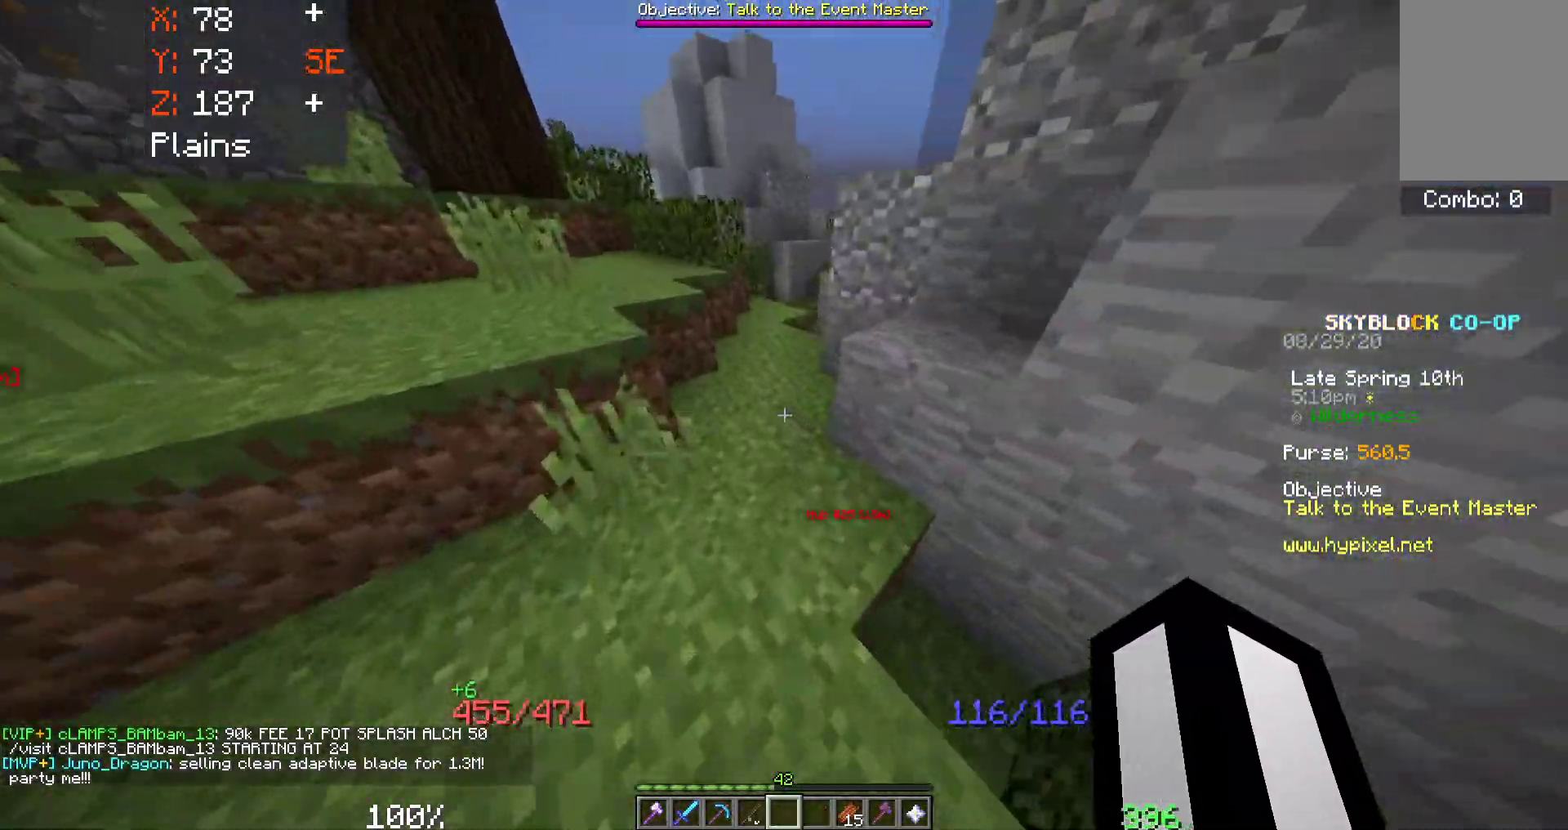
{"keys": ["w"], "mouse": [], "events": [[367, "space", "up"]]}
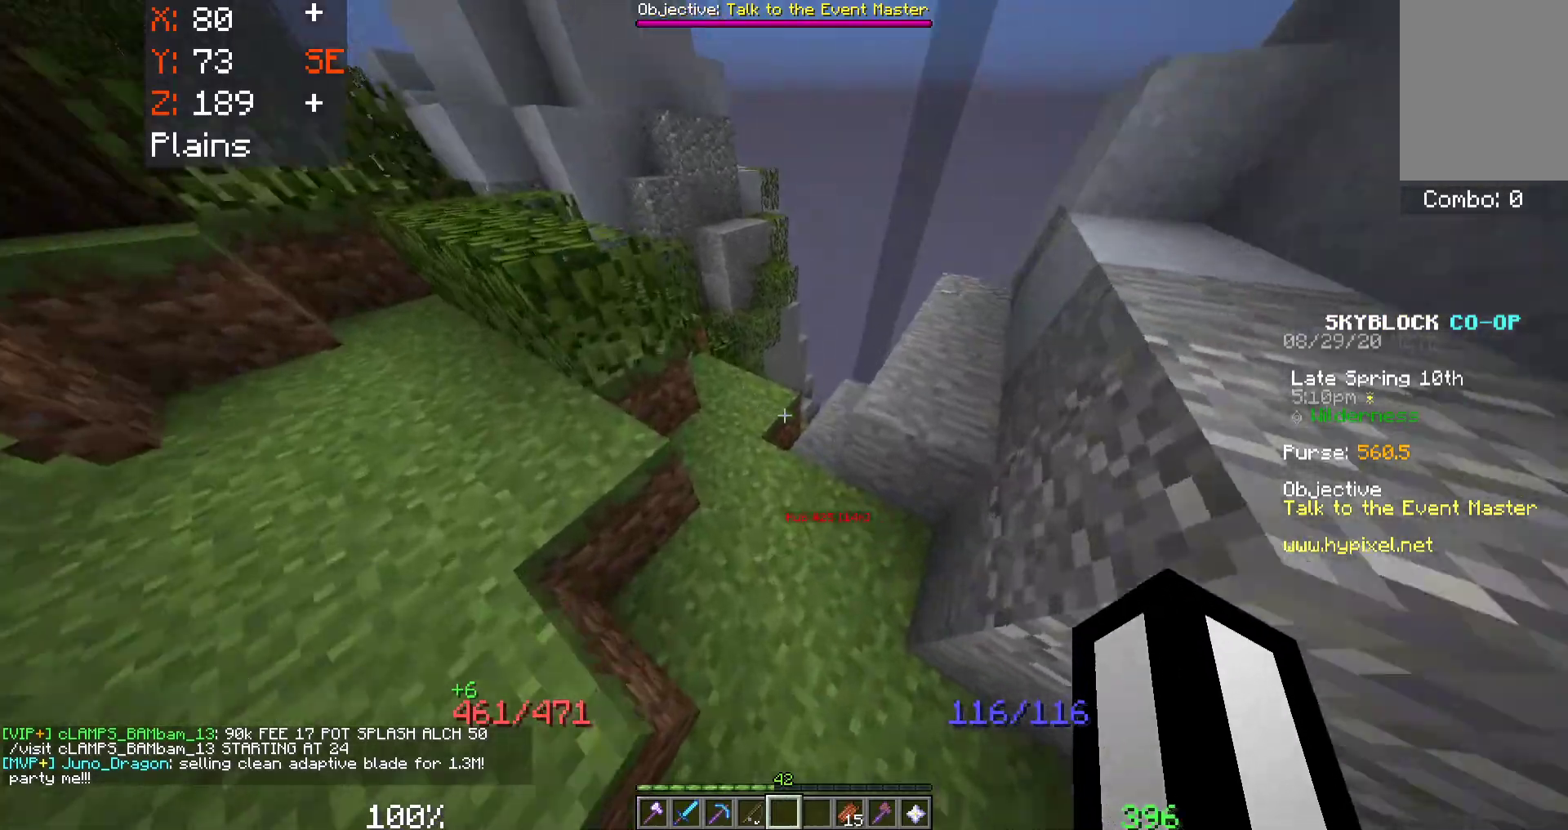
{"keys": [], "mouse": [], "events": [[450, "w", "up"]]}
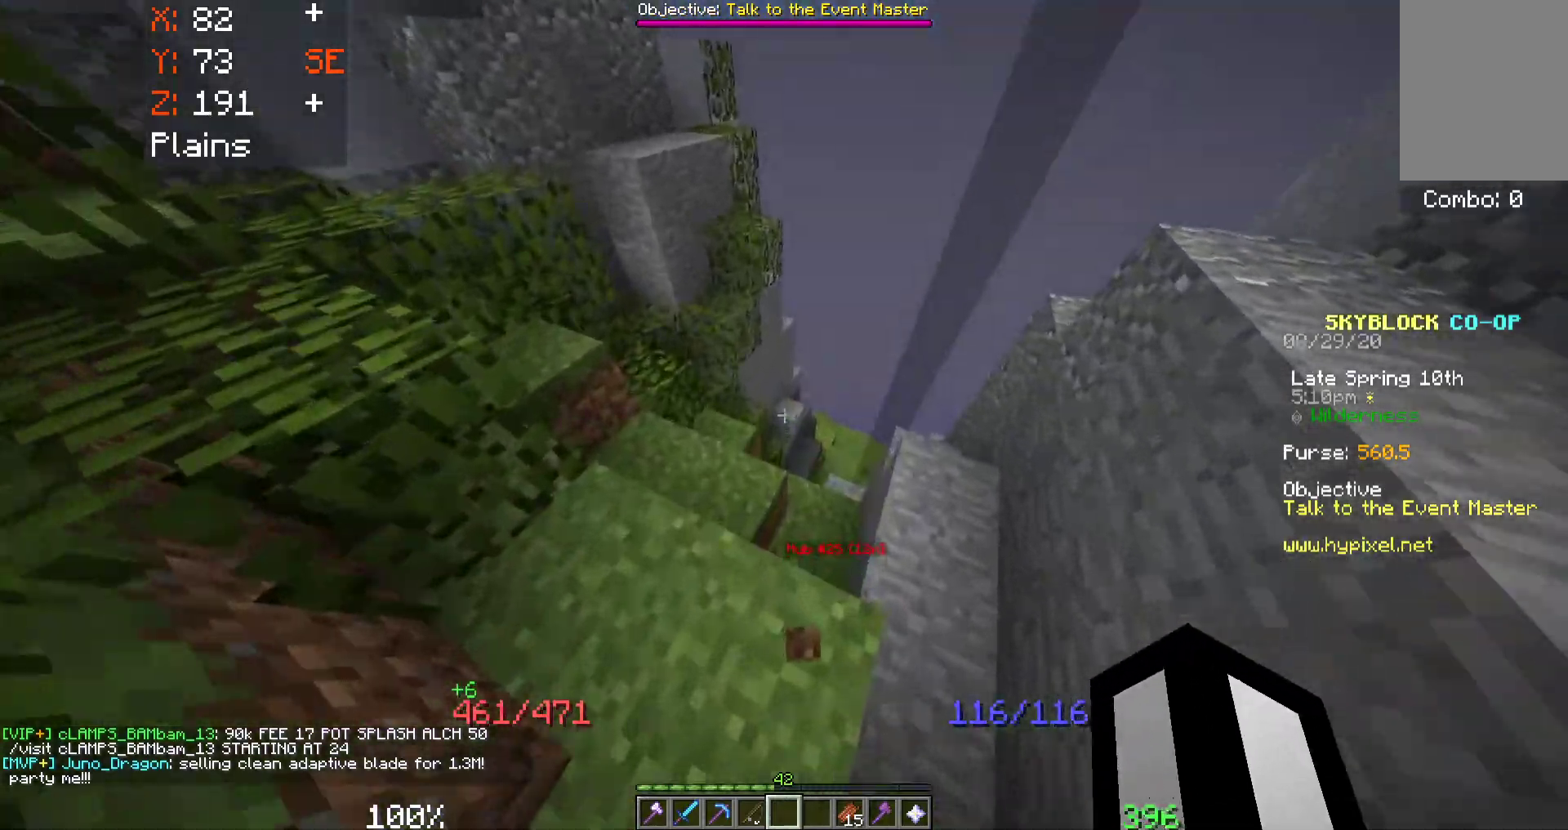
{"keys": ["w"], "mouse": [], "events": [[183, "w", "down"]]}
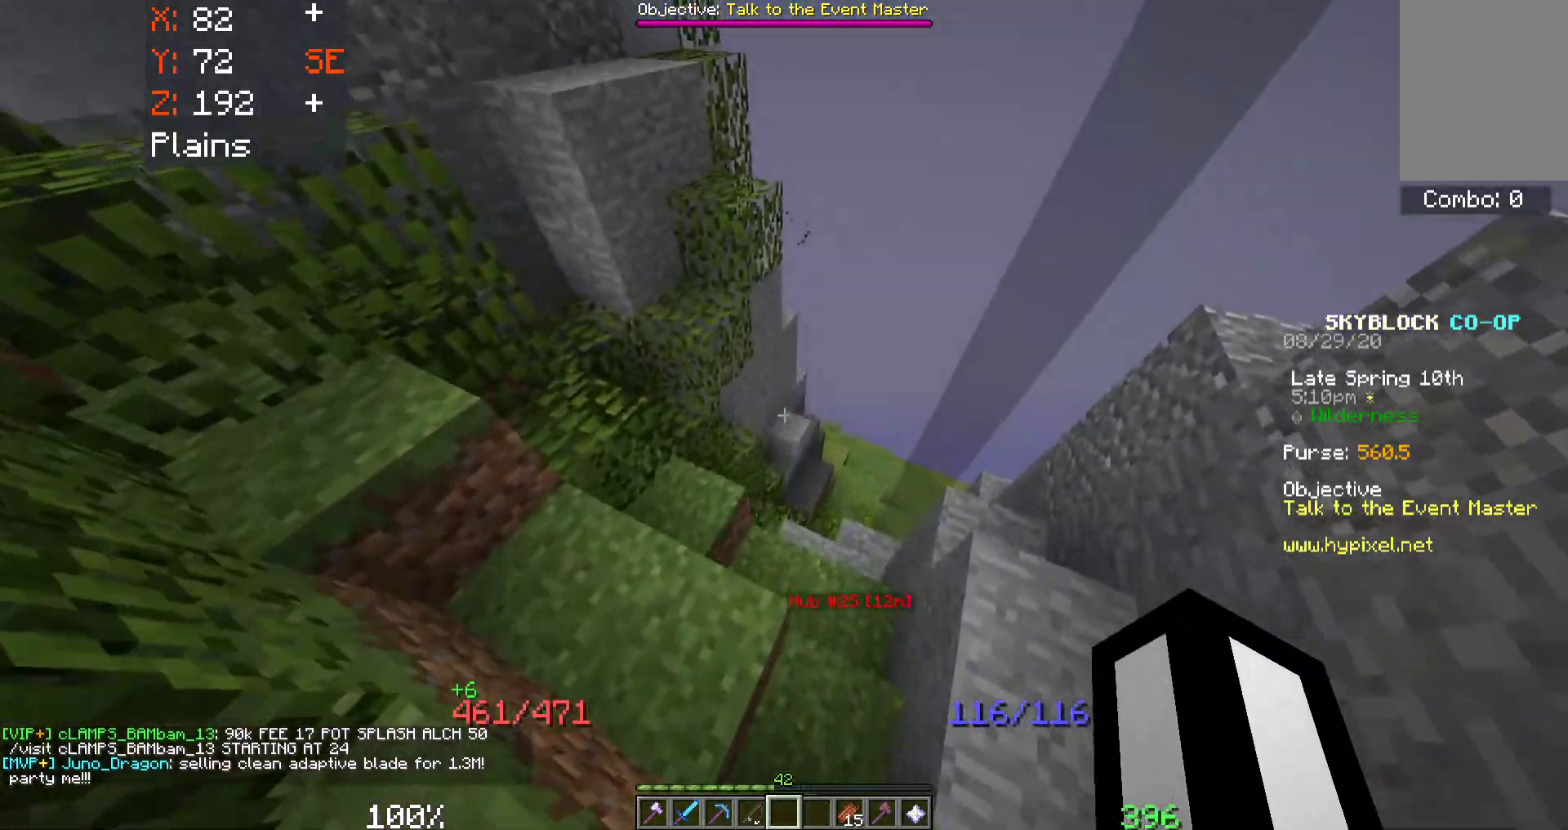
{"keys": ["w"], "mouse": [], "events": []}
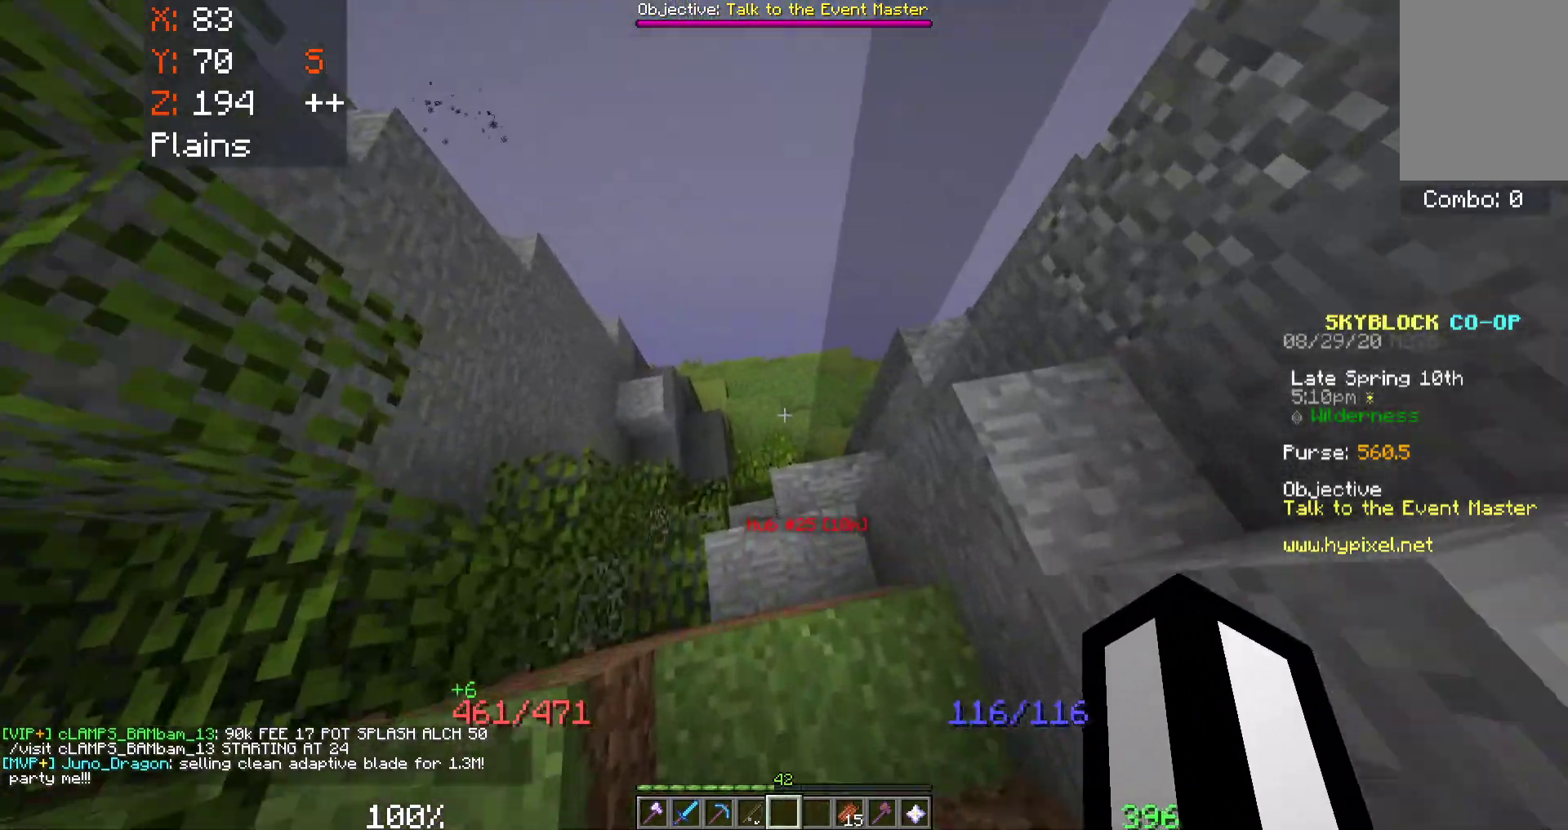
{"keys": ["a", "w"], "mouse": [], "events": [[250, "a", "down"], [250, "w", "up"], [500, "w", "down"]]}
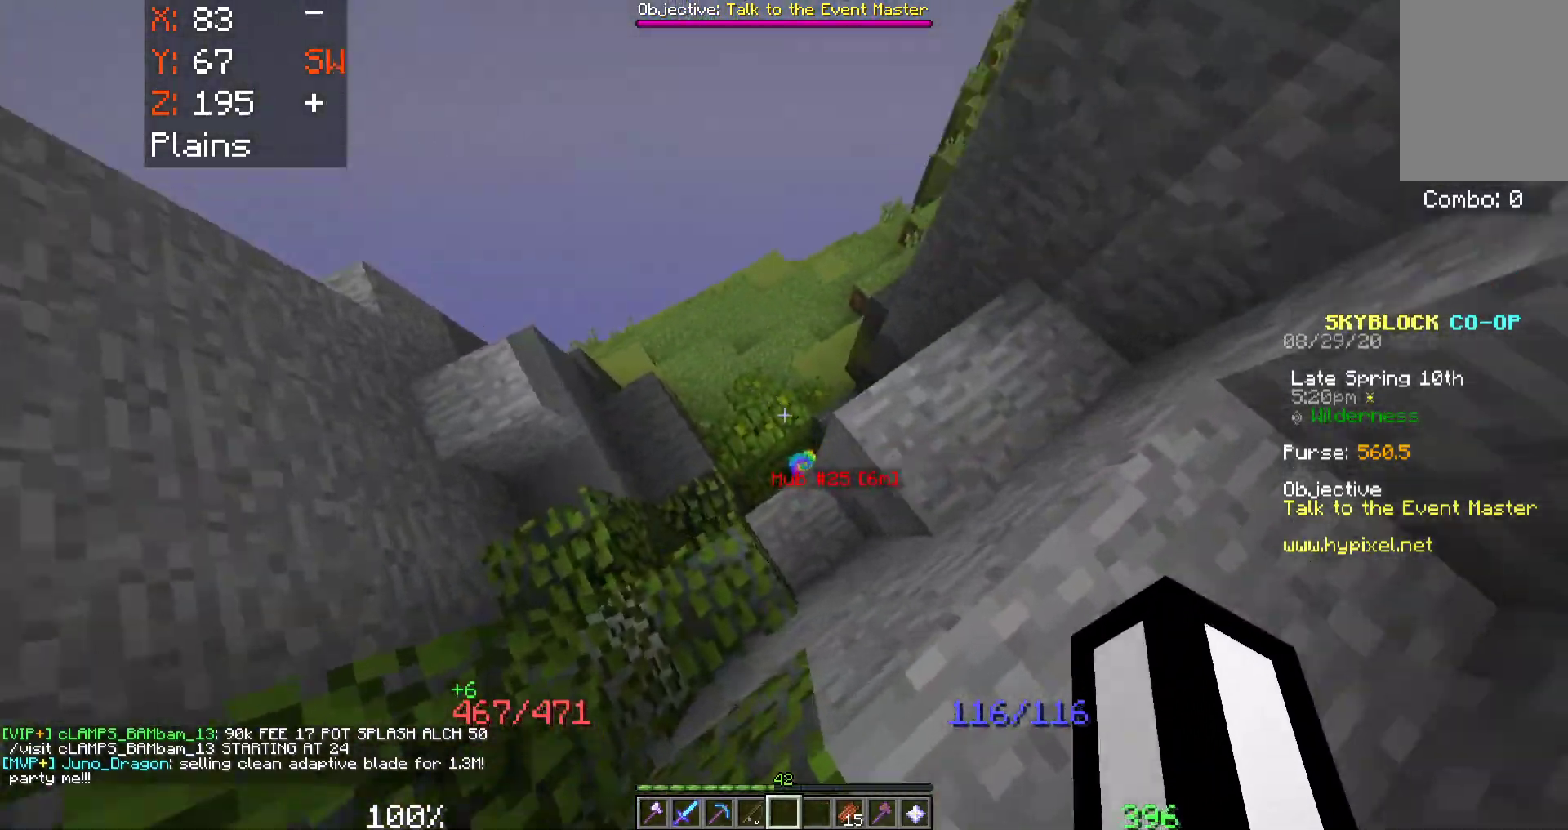
{"keys": ["a", "w"], "mouse": [], "events": []}
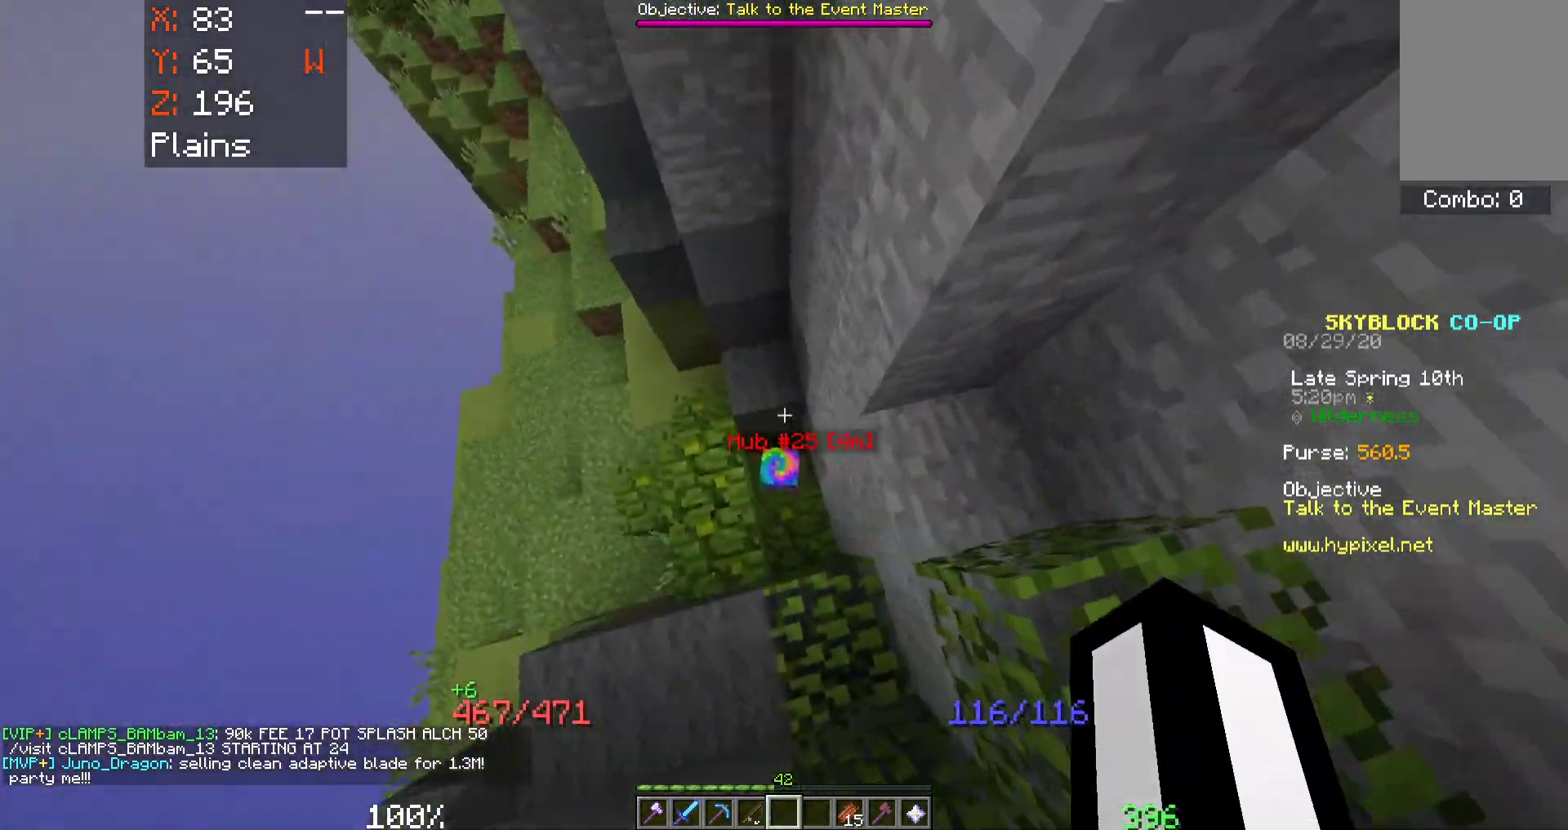
{"keys": ["a", "w"], "mouse": [], "events": [[17, "a", "up"], [200, "w", "up"], [317, "mouse_left", "down"], [367, "w", "down"], [417, "a", "down"], [417, "mouse_left", "up"]]}
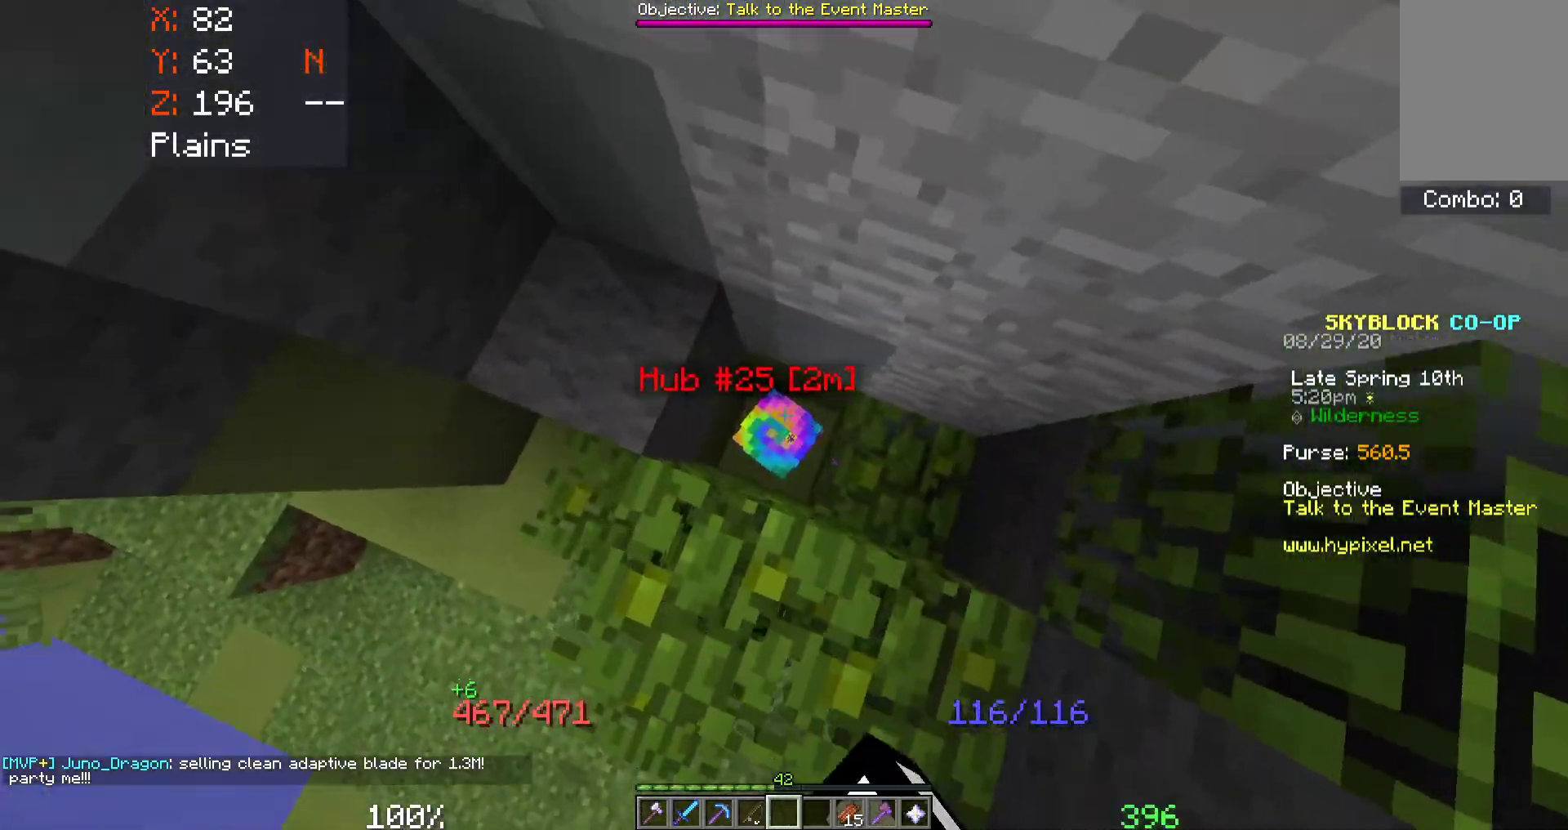
{"keys": ["d"], "mouse": ["left"], "events": [[17, "mouse_left", "down"], [33, "a", "up"], [33, "w", "up"], [367, "mouse_left", "up"], [433, "d", "down"], [483, "mouse_left", "down"]]}
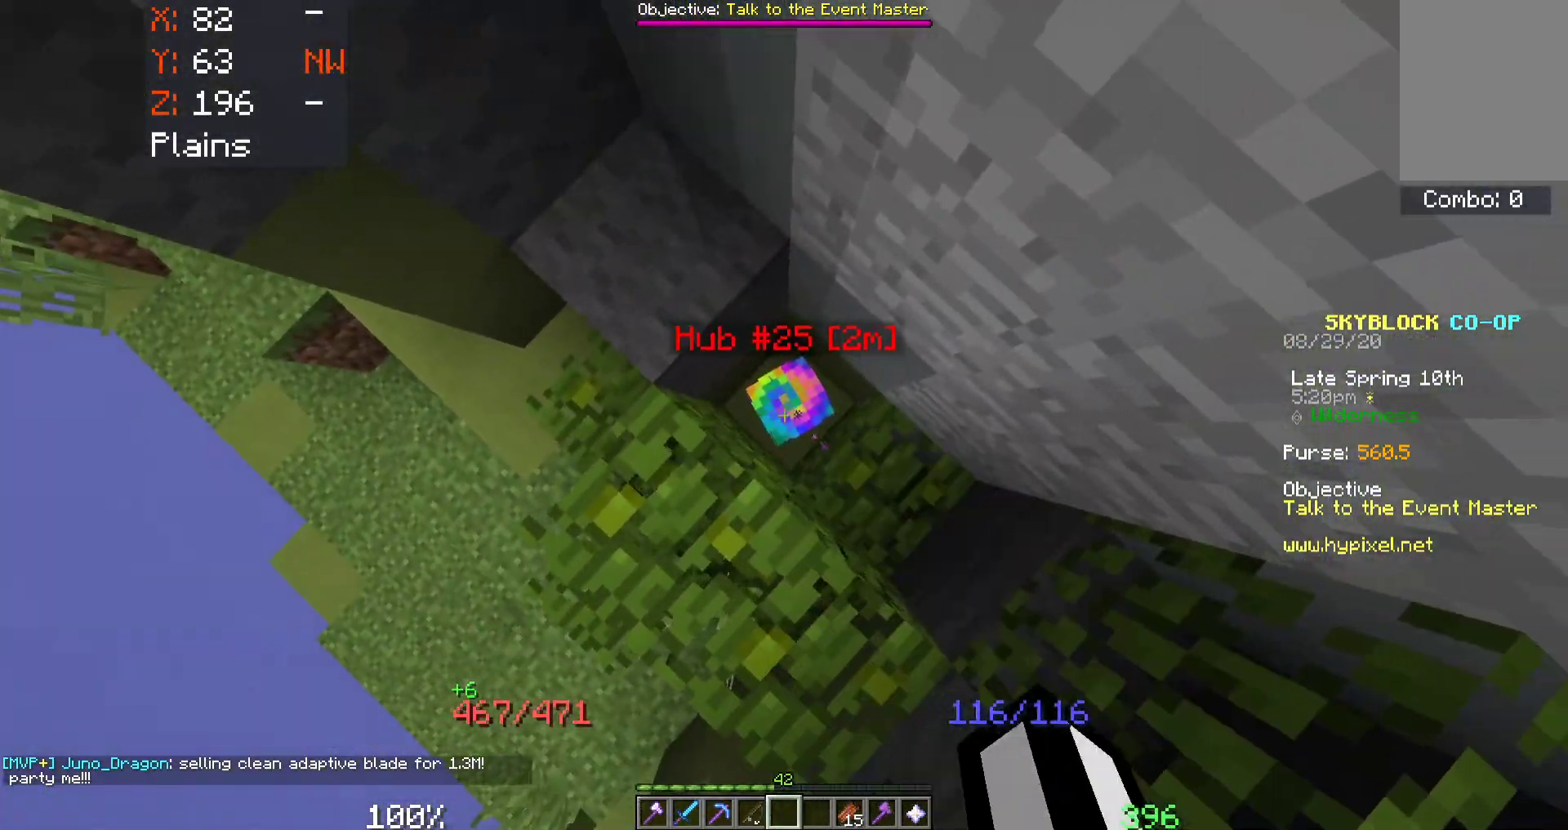
{"keys": [], "mouse": [], "events": [[133, "d", "up"], [133, "w", "down"], [283, "w", "up"], [483, "mouse_left", "up"]]}
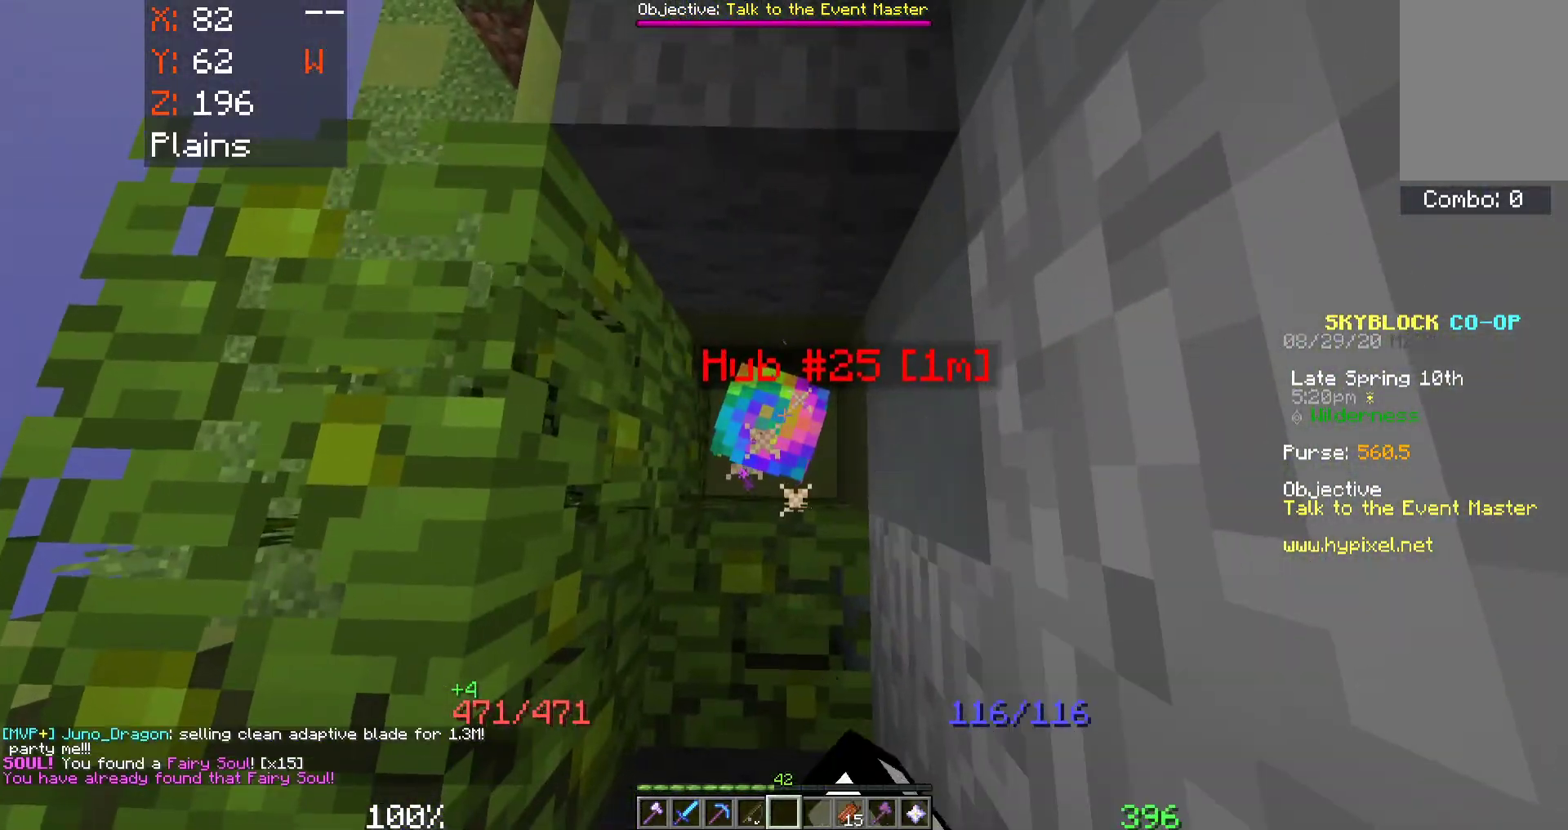
{"keys": ["space", "w"], "mouse": [], "events": [[283, "space", "down"], [467, "w", "down"]]}
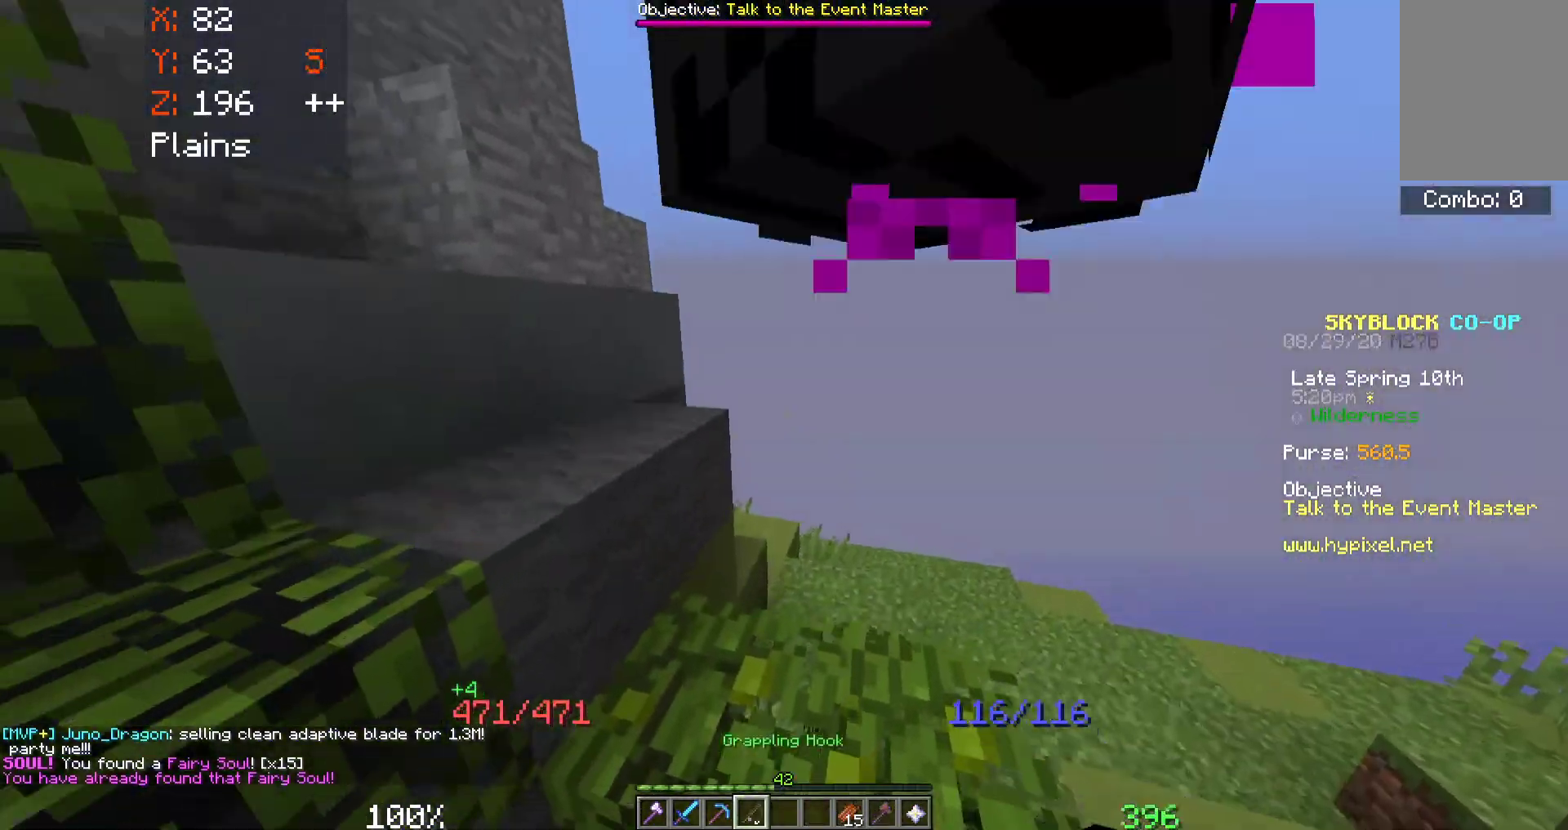
{"keys": ["space", "w"], "mouse": [], "events": [[150, "w", "up"], [267, "w", "down"]]}
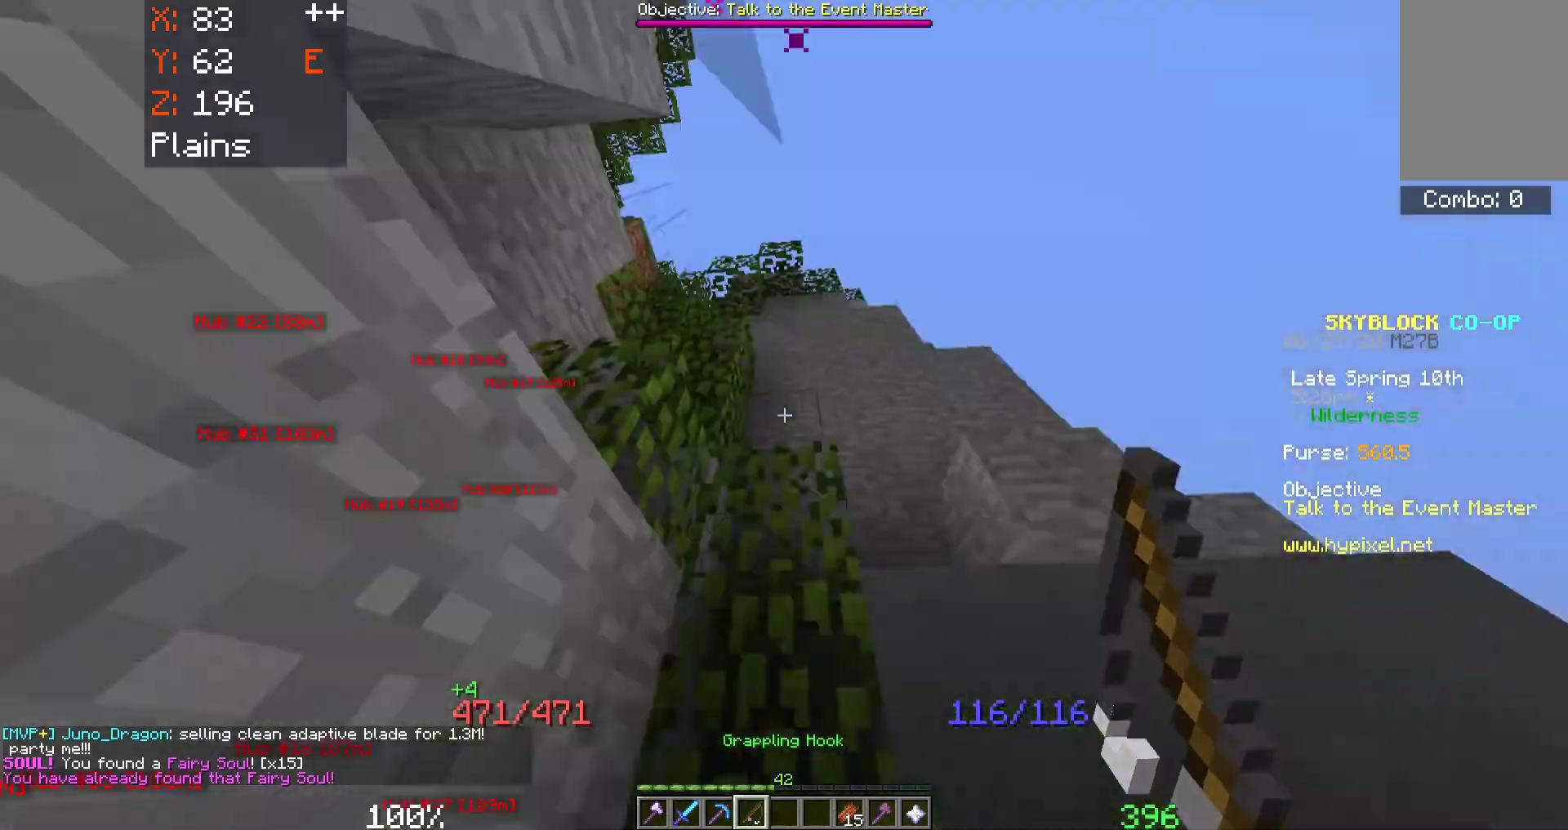
{"keys": ["d", "space"], "mouse": [], "events": [[167, "w", "up"], [450, "d", "down"]]}
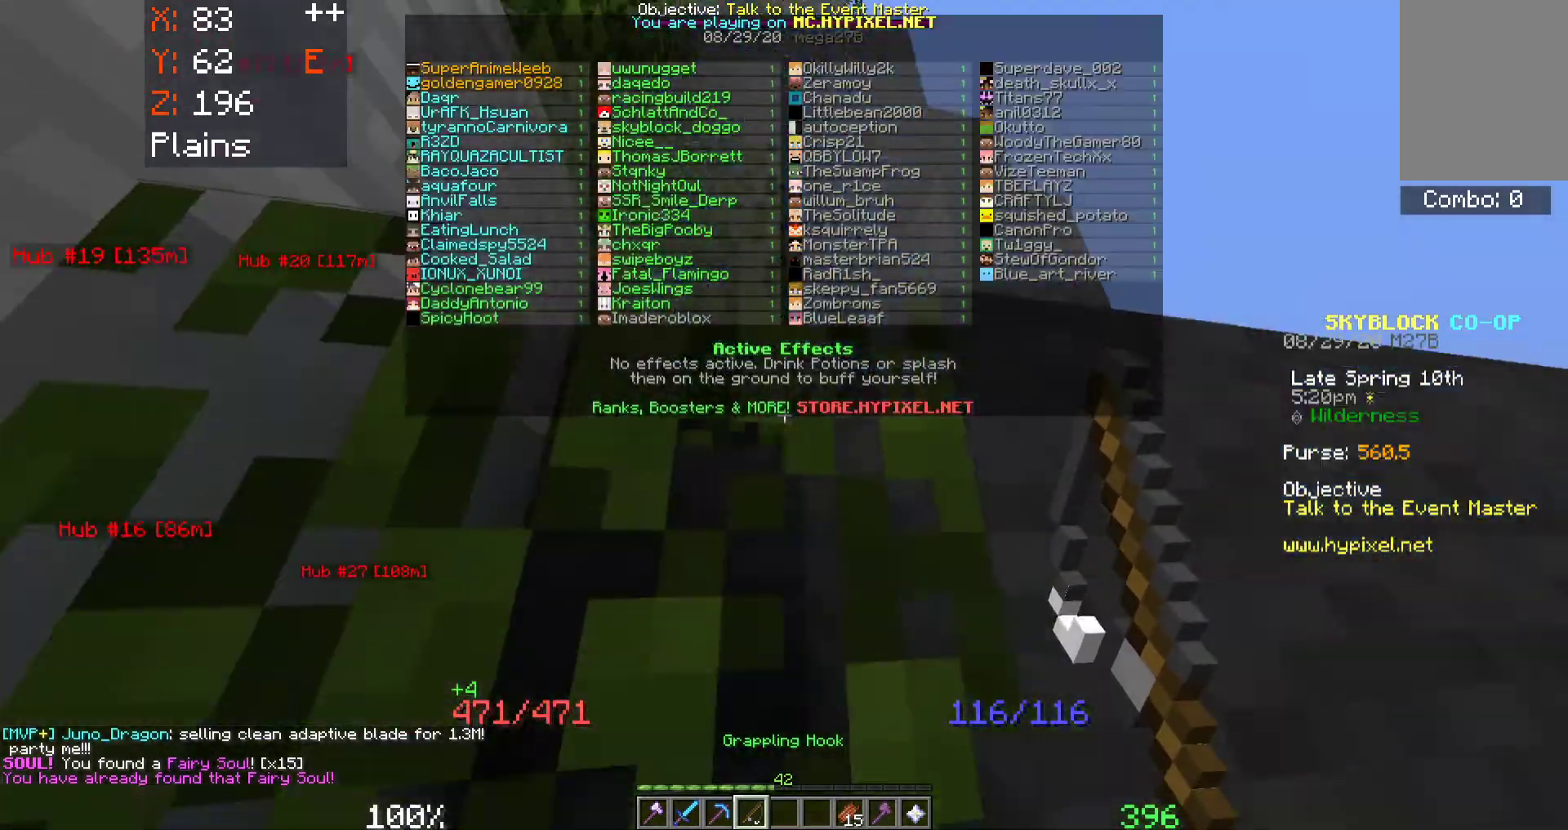
{"keys": ["space", "w"], "mouse": [], "events": [[33, "w", "down"], [150, "d", "up"]]}
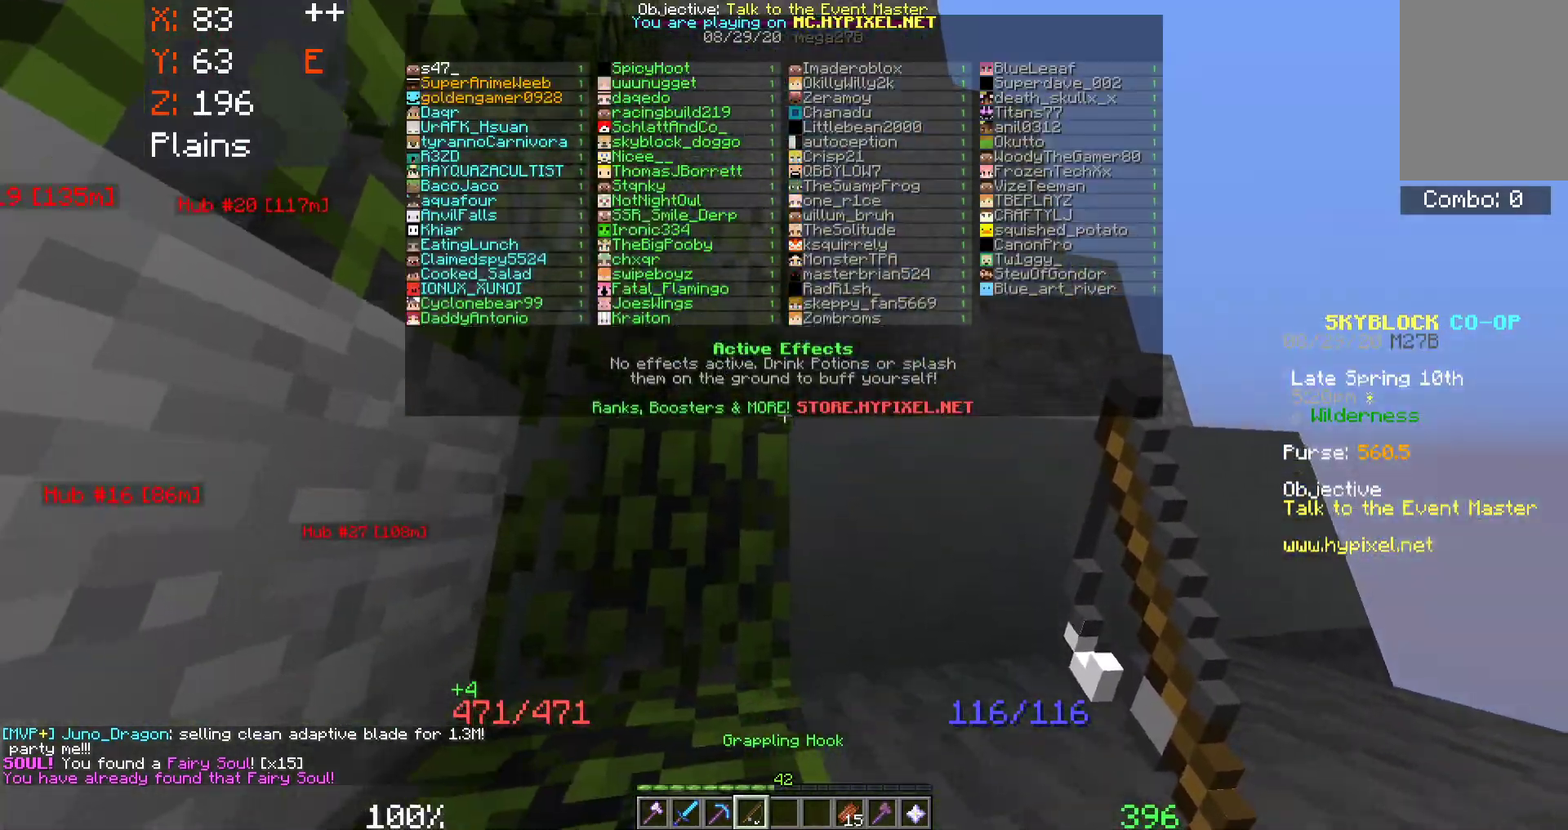
{"keys": ["space", "w"], "mouse": [], "events": []}
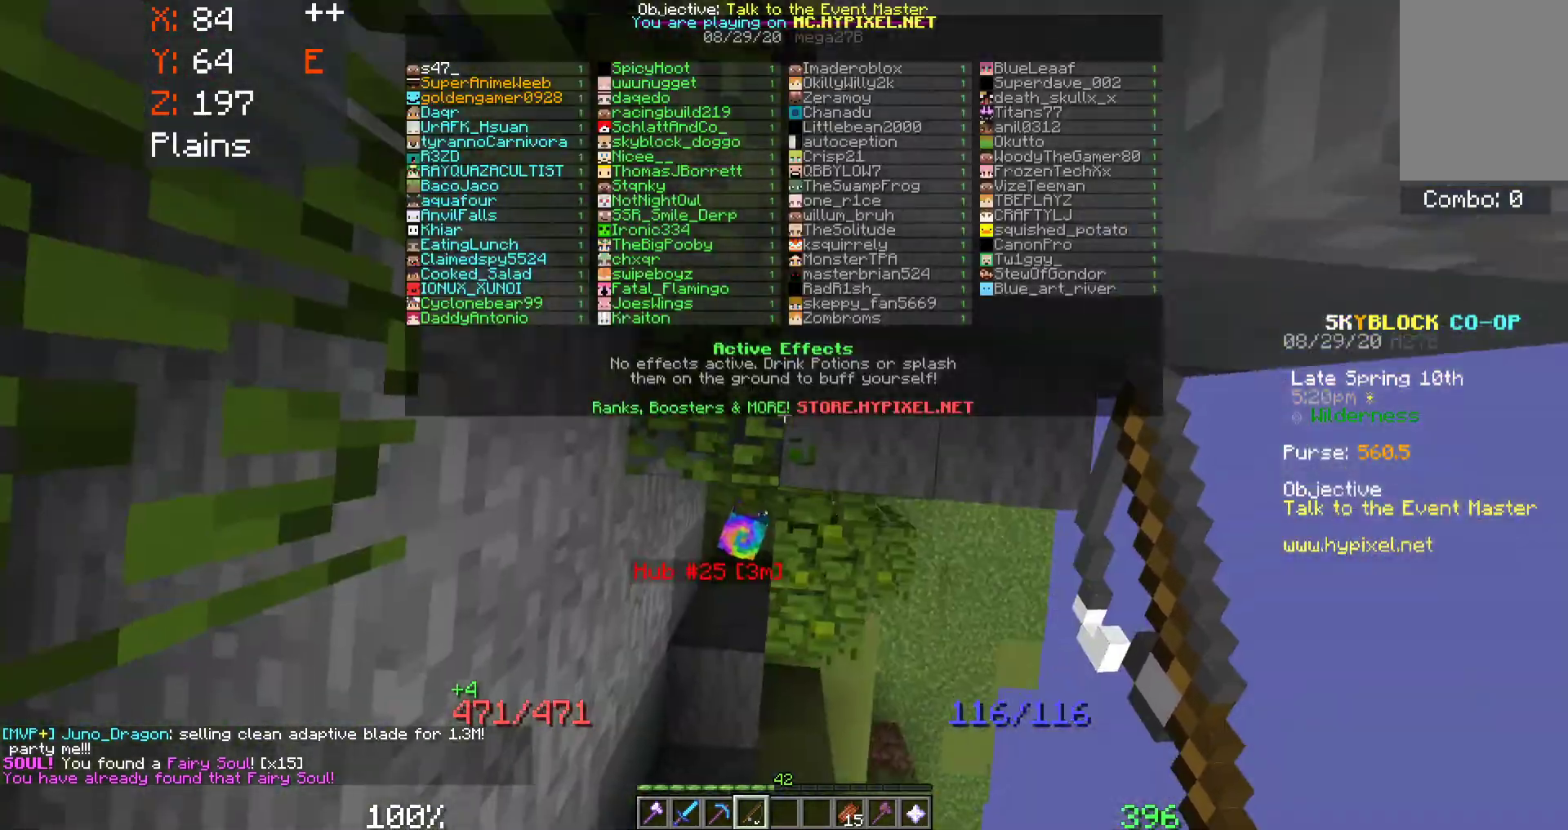
{"keys": ["space", "w"], "mouse": ["right"], "events": [[200, "mouse_right", "down"]]}
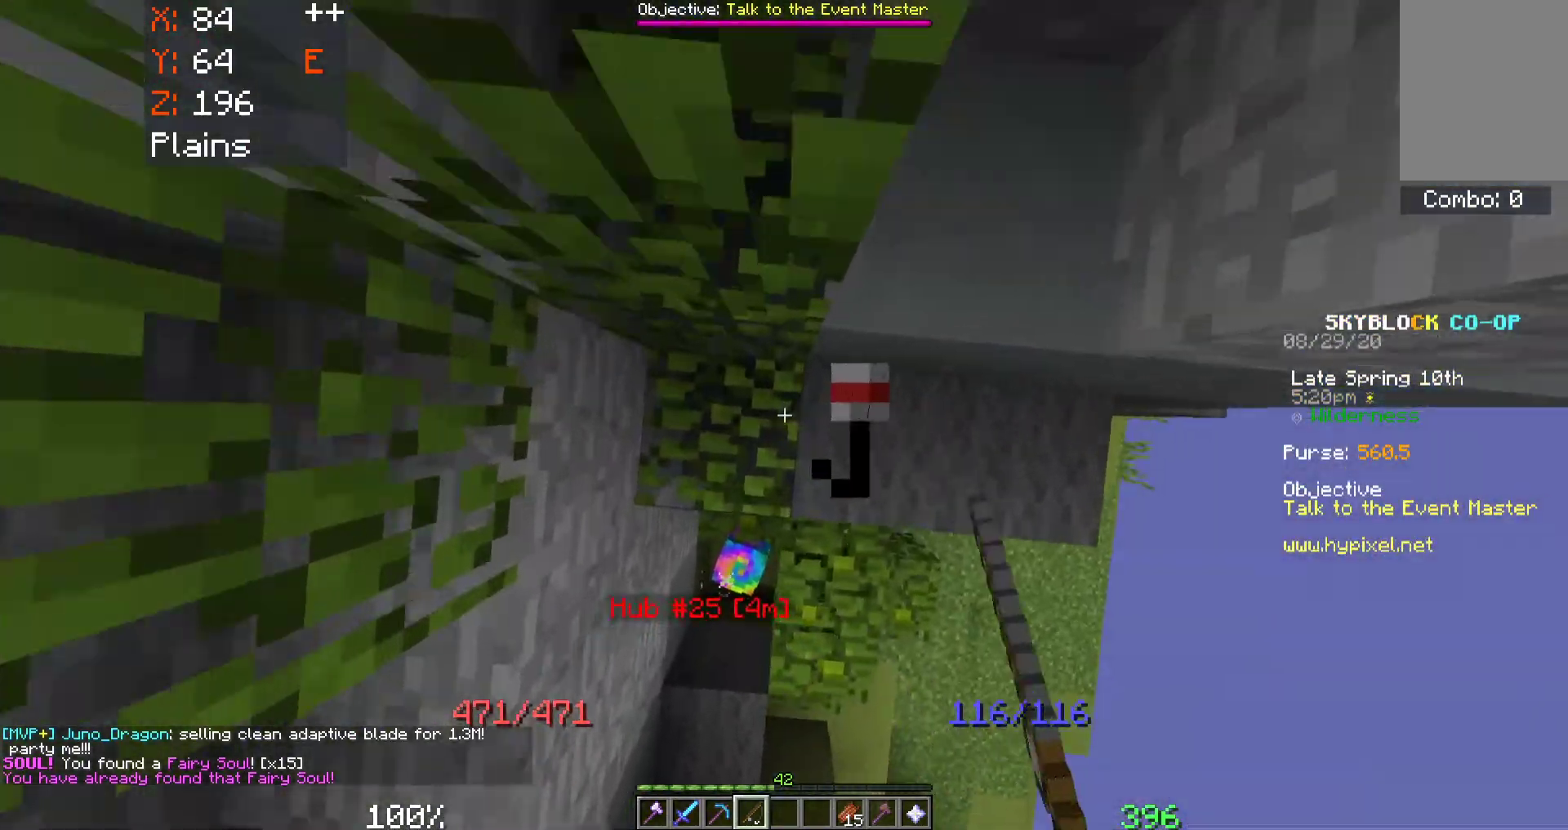
{"keys": ["d", "space", "w"], "mouse": [], "events": [[17, "mouse_right", "up"], [350, "d", "down"]]}
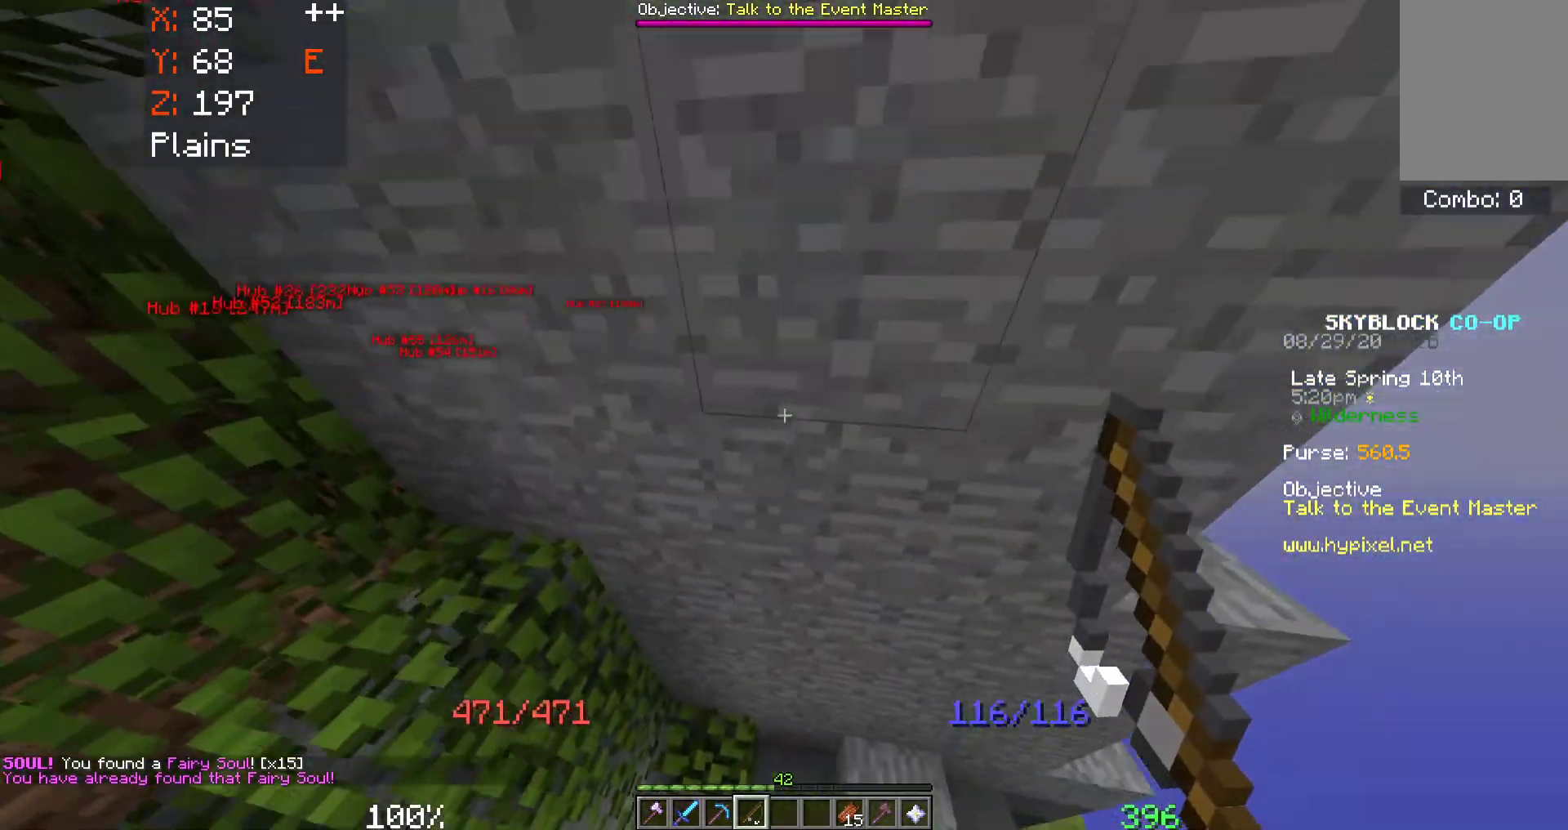
{"keys": [], "mouse": [], "events": [[283, "w", "up"], [300, "space", "up"], [400, "d", "up"]]}